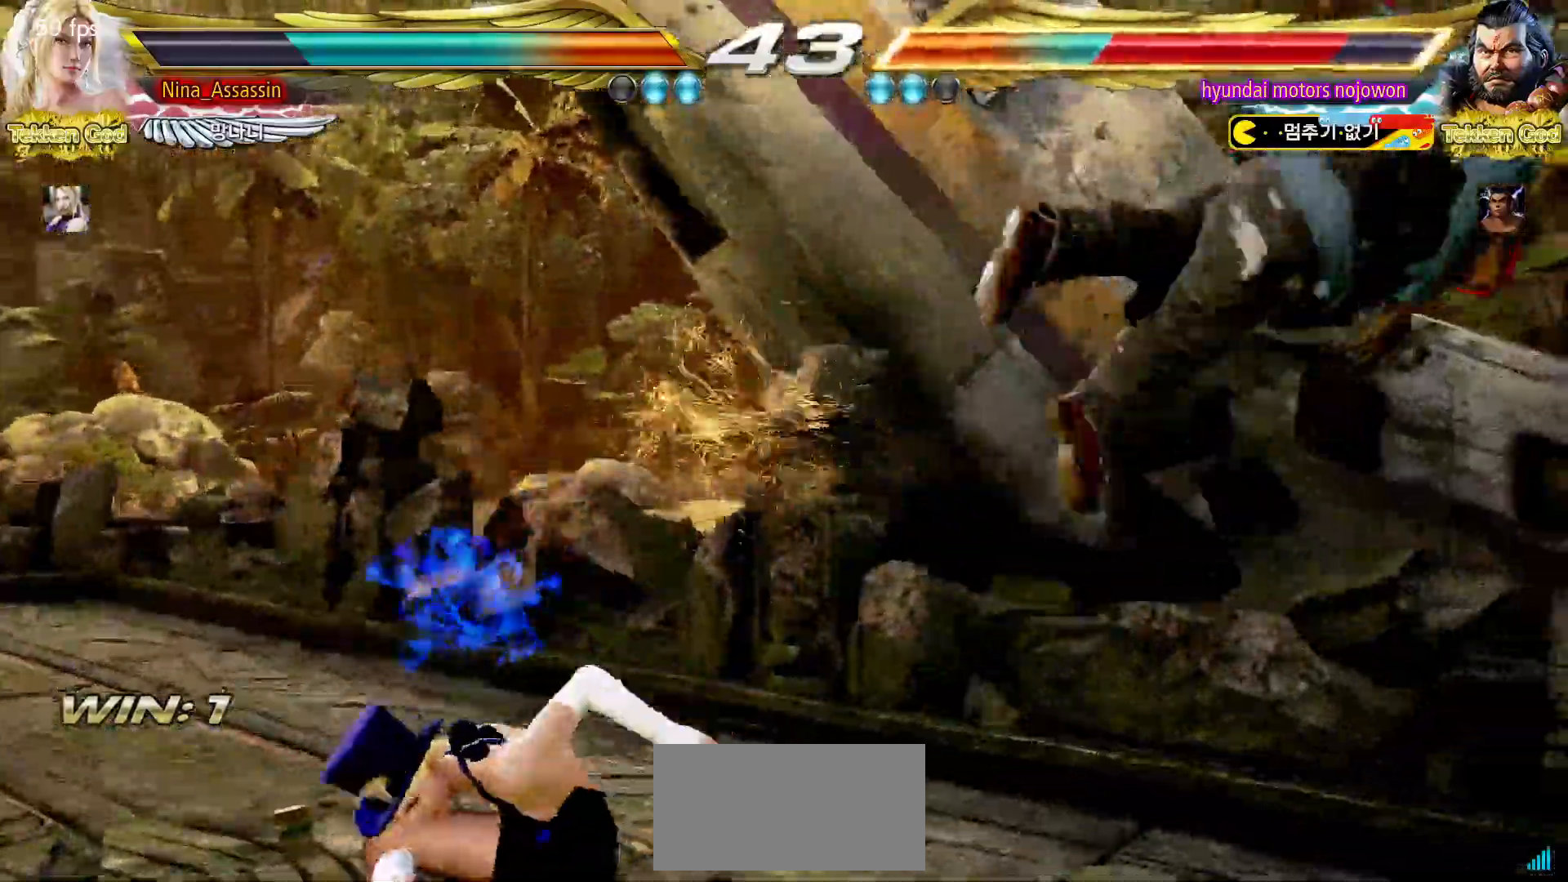
Gameplay with a controller (arcade stick); each line is a JSON object with the inputs held at the frame after it (dt_ms = milliseconds from this image to that frame). "events" lists button and stick changes between this image and that frame as [ms after this image, input, new state], when the widget could be followed in between. Not read: L3 R3.
{"dt_ms": 500, "buttons": ["CROSS"], "left_stick": "down-right", "events": [[167, "left_stick", "right"], [217, "left_stick", "center"], [283, "left_stick", "right"], [350, "left_stick", "center"], [433, "left_stick", "down-right"], [483, "CROSS", "down"]]}
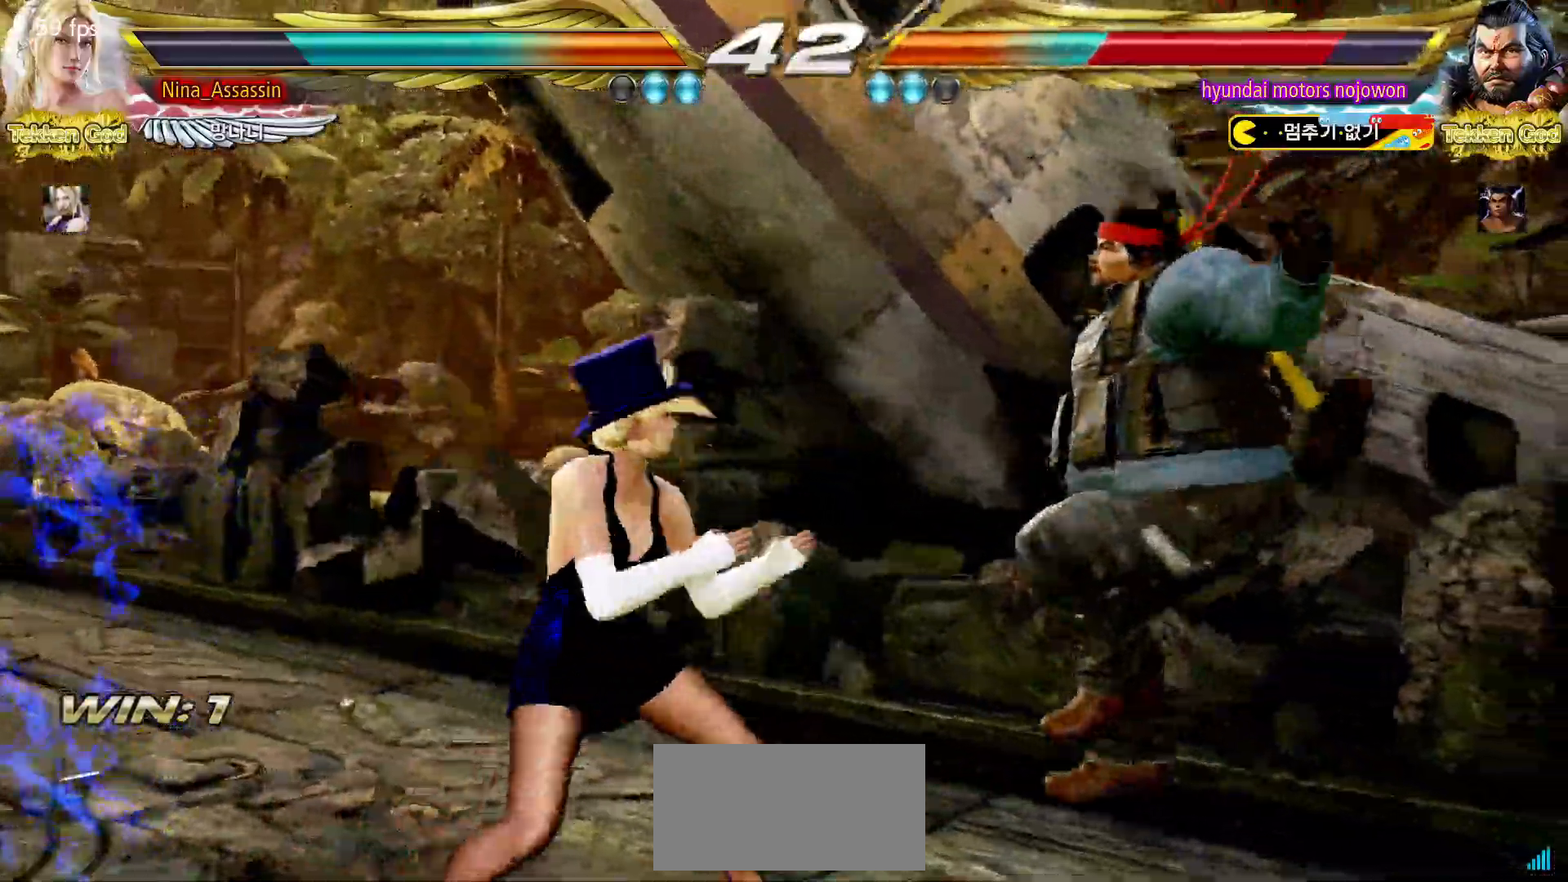
{"dt_ms": 500, "buttons": [], "left_stick": "right", "events": [[50, "CROSS", "up"], [83, "TRIANGLE", "down"], [133, "left_stick", "center"], [150, "TRIANGLE", "up"], [283, "left_stick", "right"]]}
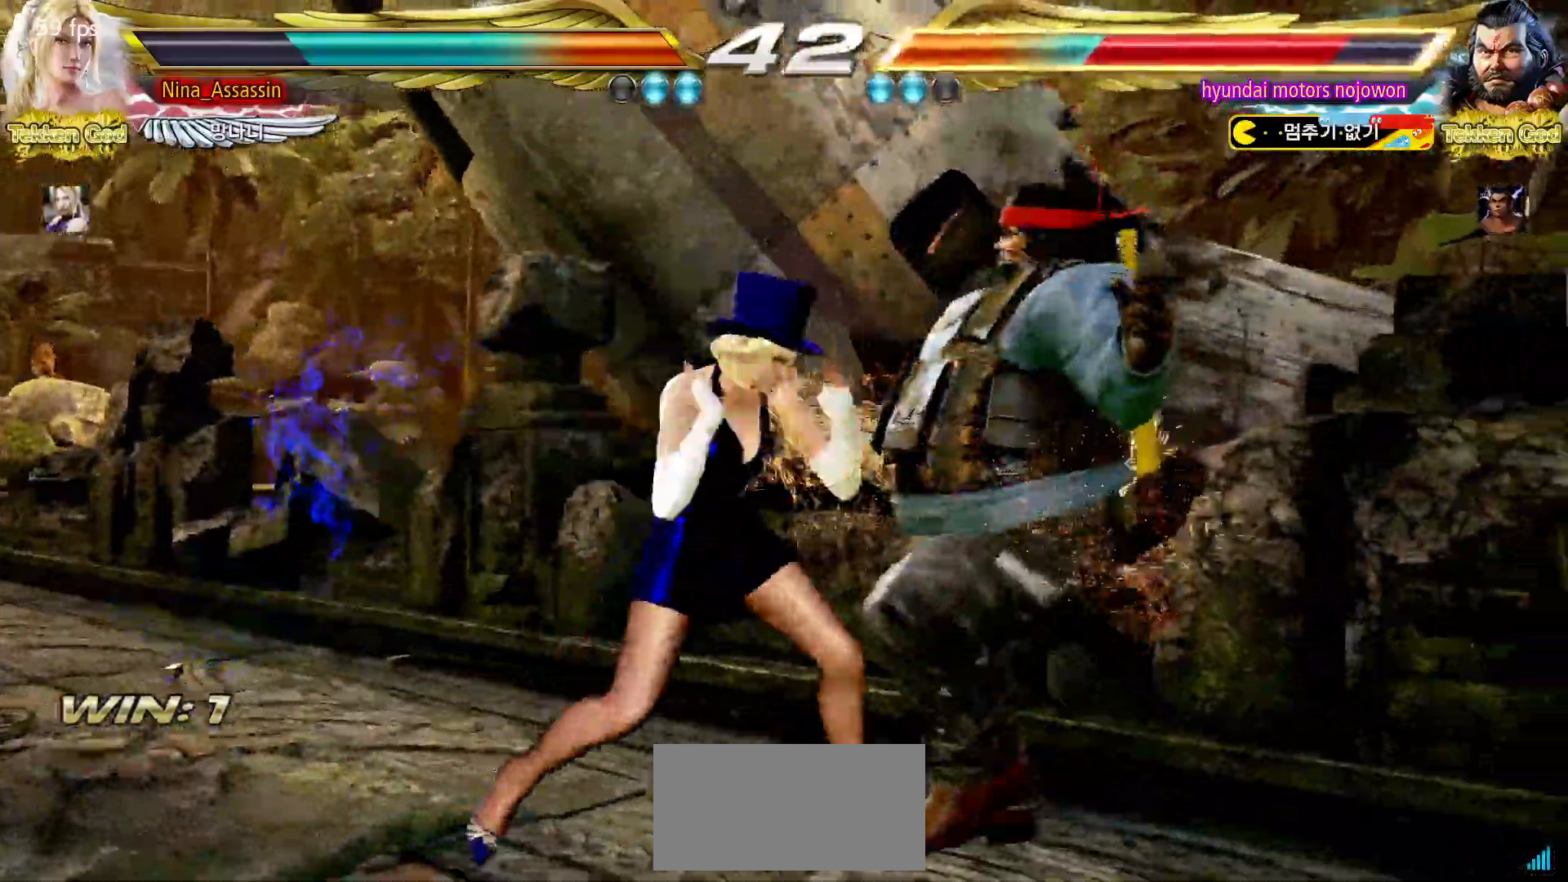
{"dt_ms": 500, "buttons": [], "left_stick": "right", "events": [[167, "TRIANGLE", "down"], [217, "TRIANGLE", "up"], [250, "TRIANGLE", "down"], [300, "TRIANGLE", "up"], [350, "TRIANGLE", "down"], [467, "TRIANGLE", "up"]]}
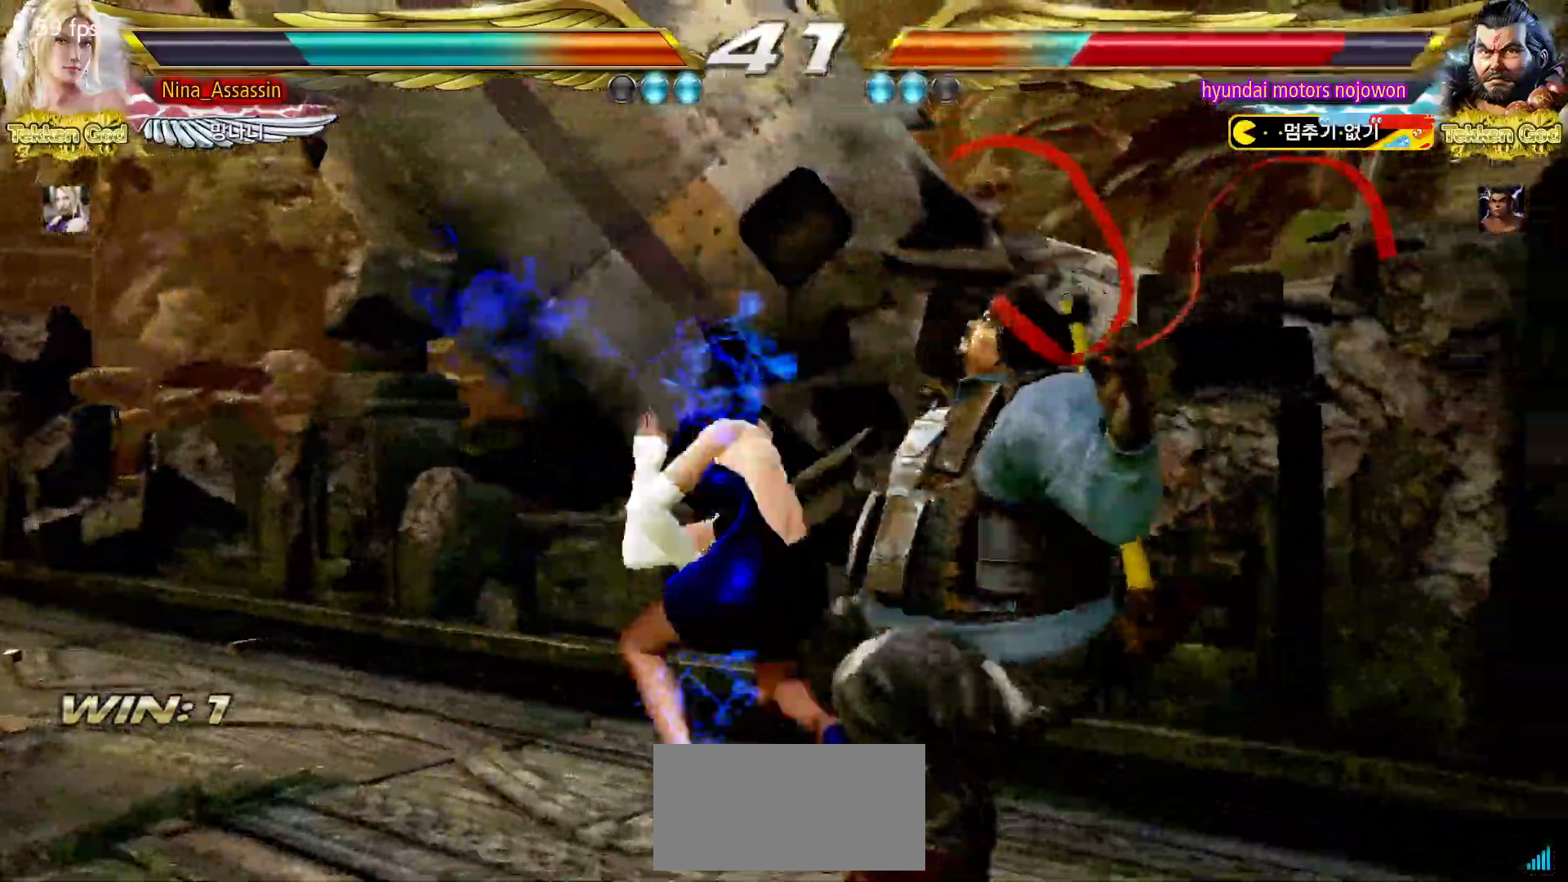
{"dt_ms": 500, "buttons": [], "left_stick": "center"}
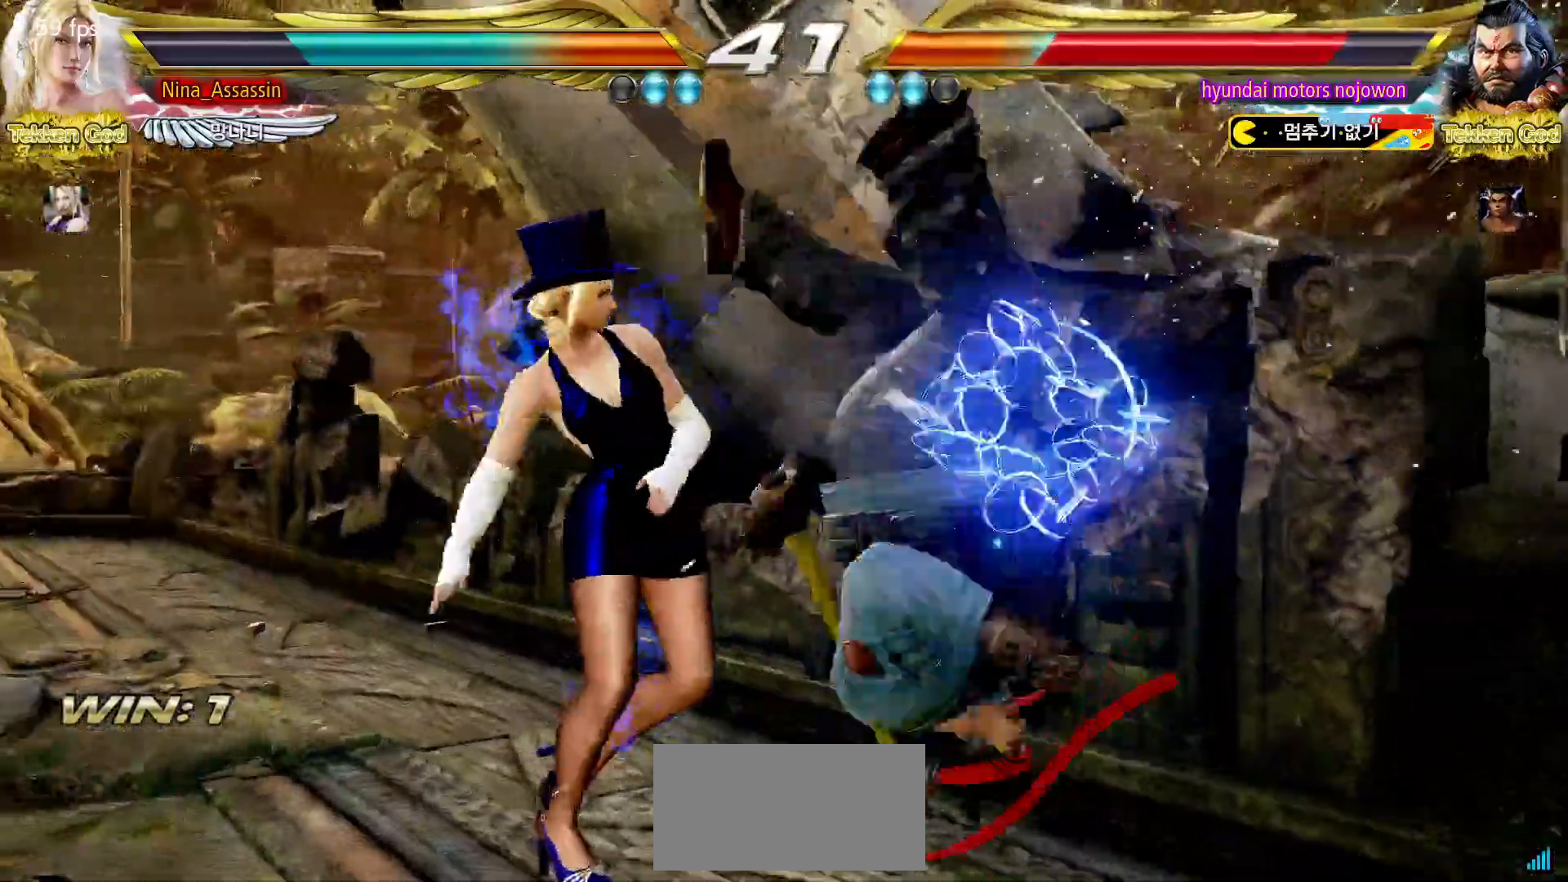
{"dt_ms": 500, "buttons": [], "left_stick": "down"}
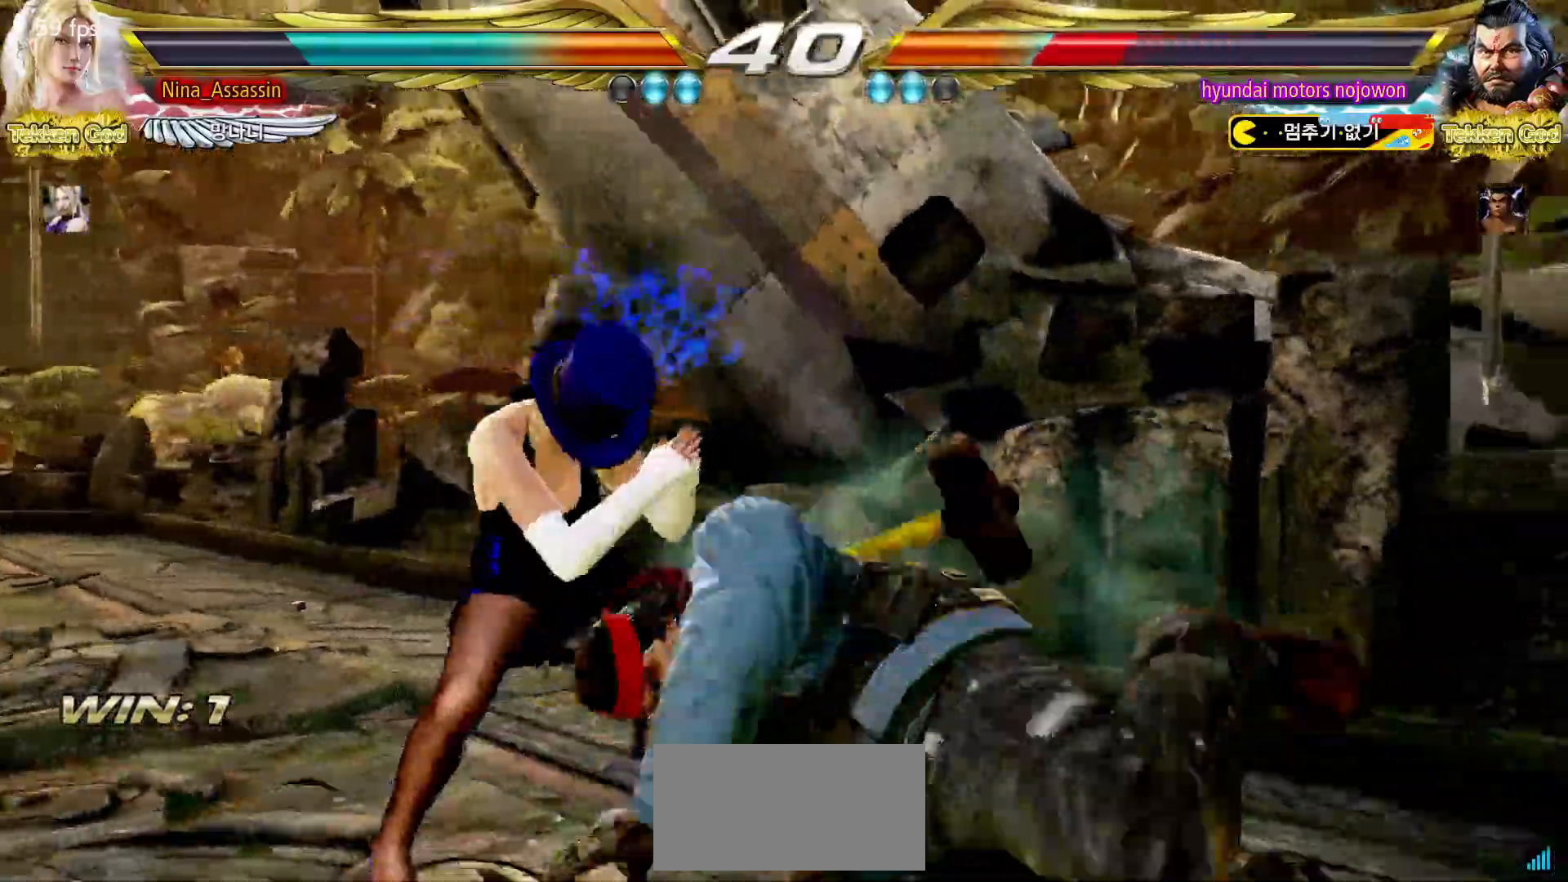
{"dt_ms": 500, "buttons": [], "left_stick": "center", "events": [[17, "left_stick", "center"], [150, "left_stick", "down"], [200, "left_stick", "center"], [283, "left_stick", "down"], [450, "left_stick", "center"]]}
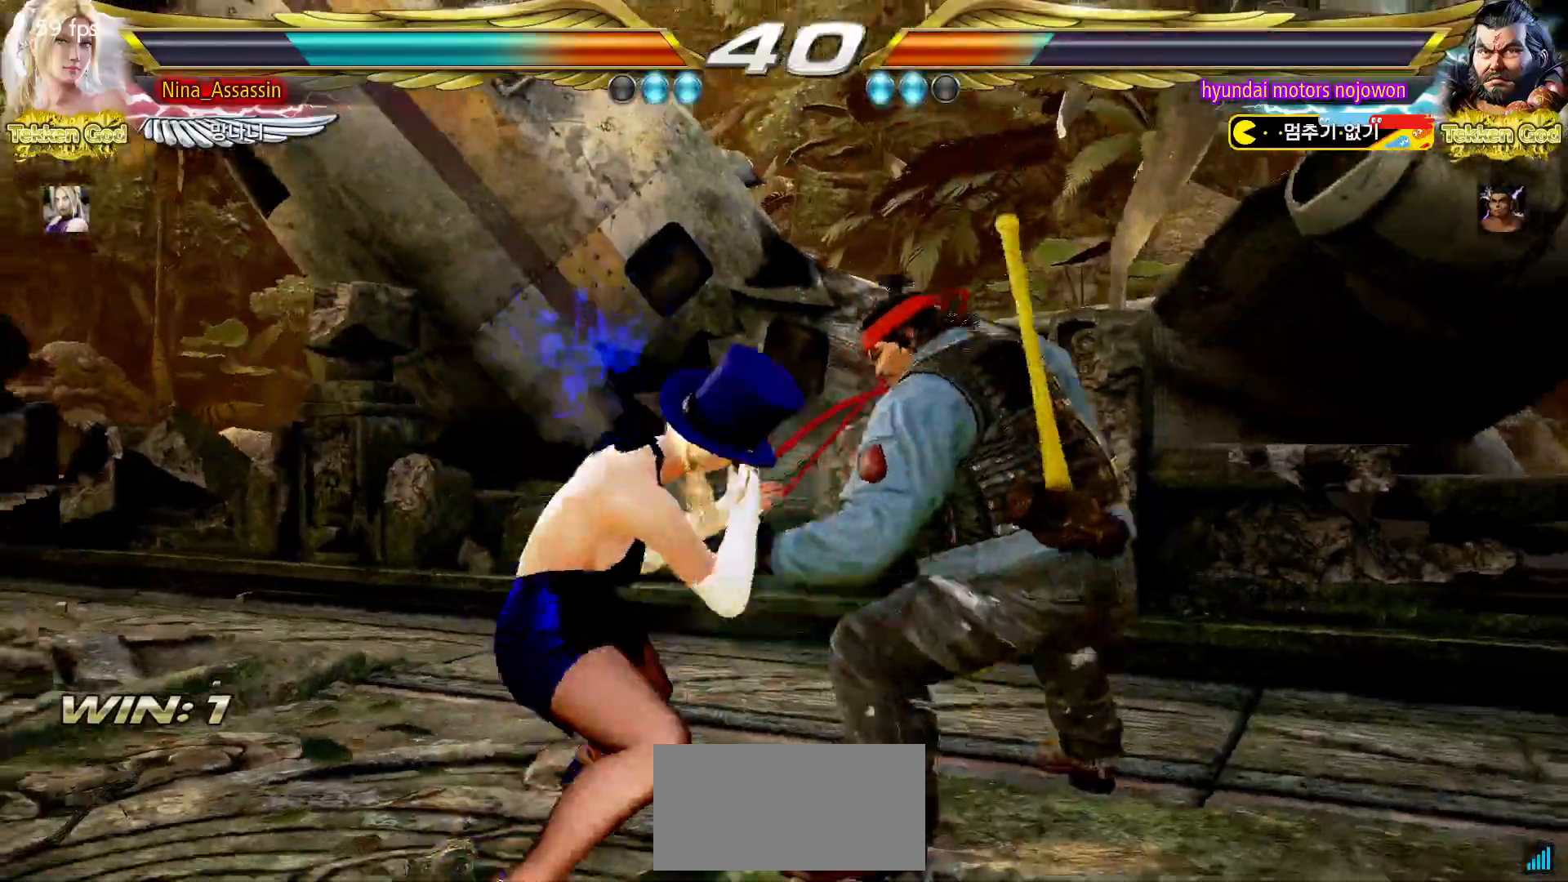
{"dt_ms": 500, "buttons": ["SQUARE", "TRIANGLE"], "left_stick": "center", "events": [[50, "left_stick", "right"], [117, "left_stick", "center"], [200, "left_stick", "right"], [283, "left_stick", "down"], [333, "left_stick", "center"], [500, "SQUARE", "down"], [500, "TRIANGLE", "down"]]}
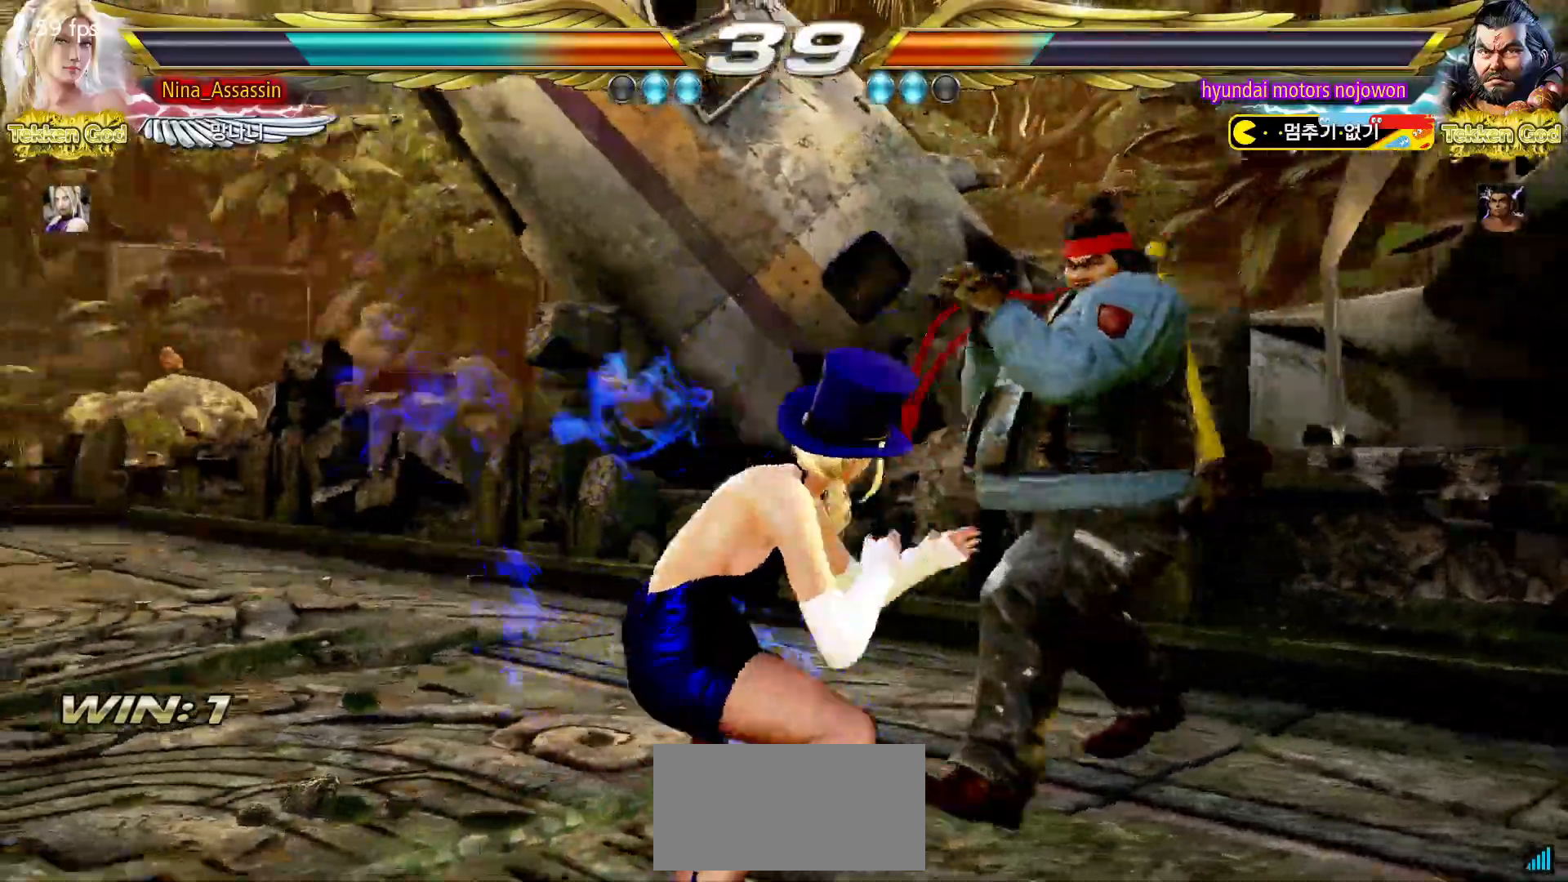
{"dt_ms": 500, "buttons": [], "left_stick": "center", "events": [[67, "SQUARE", "up"], [67, "TRIANGLE", "up"], [183, "SQUARE", "down"], [250, "SQUARE", "up"]]}
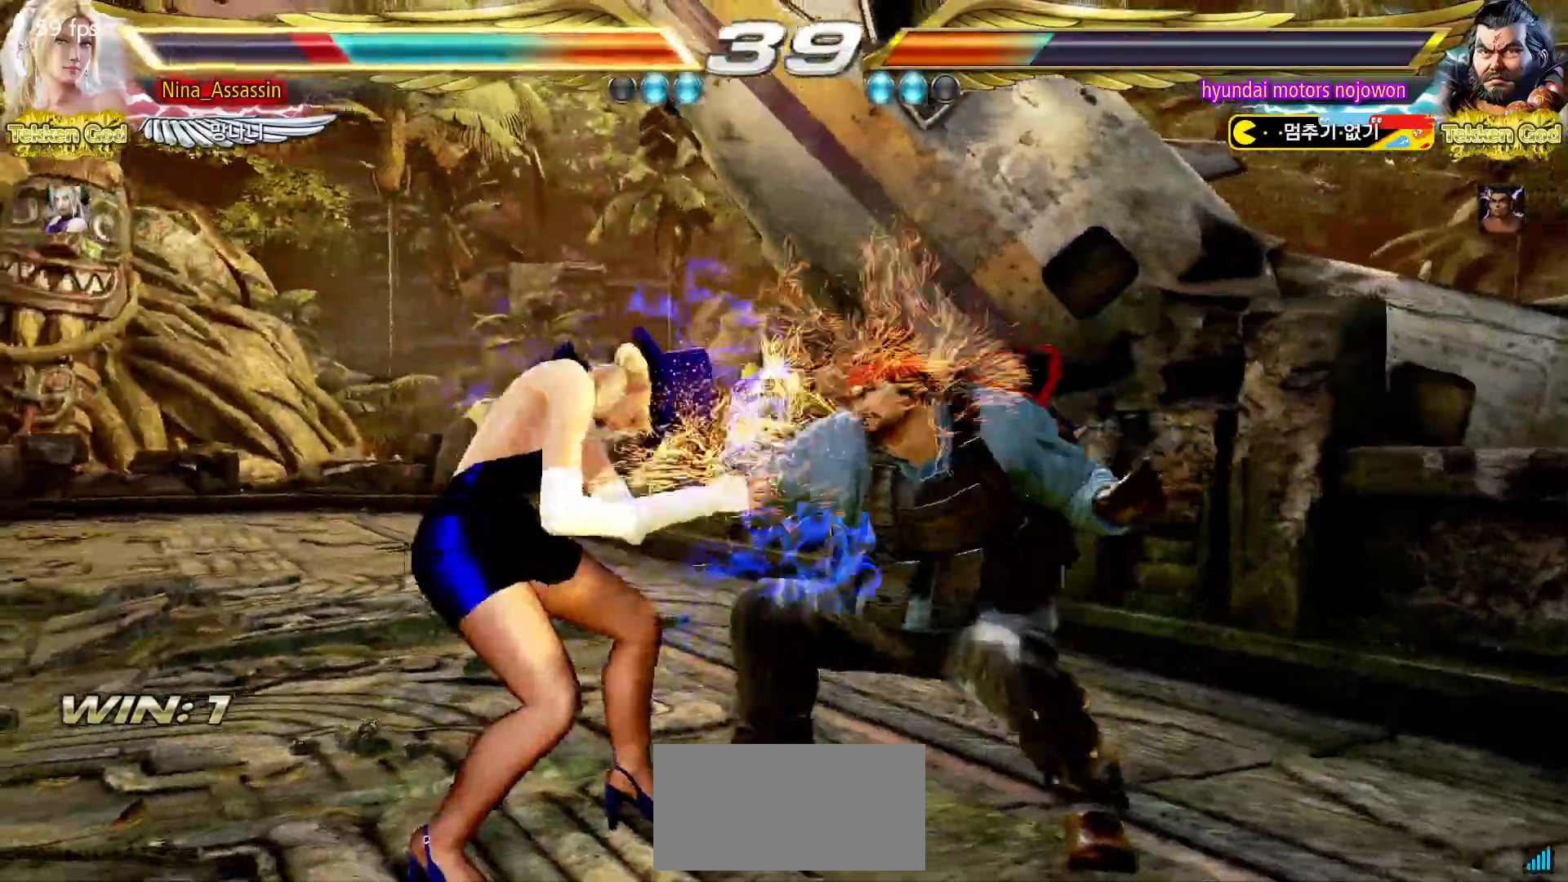
{"dt_ms": 500, "buttons": [], "left_stick": "center", "events": [[133, "left_stick", "left"], [450, "left_stick", "center"]]}
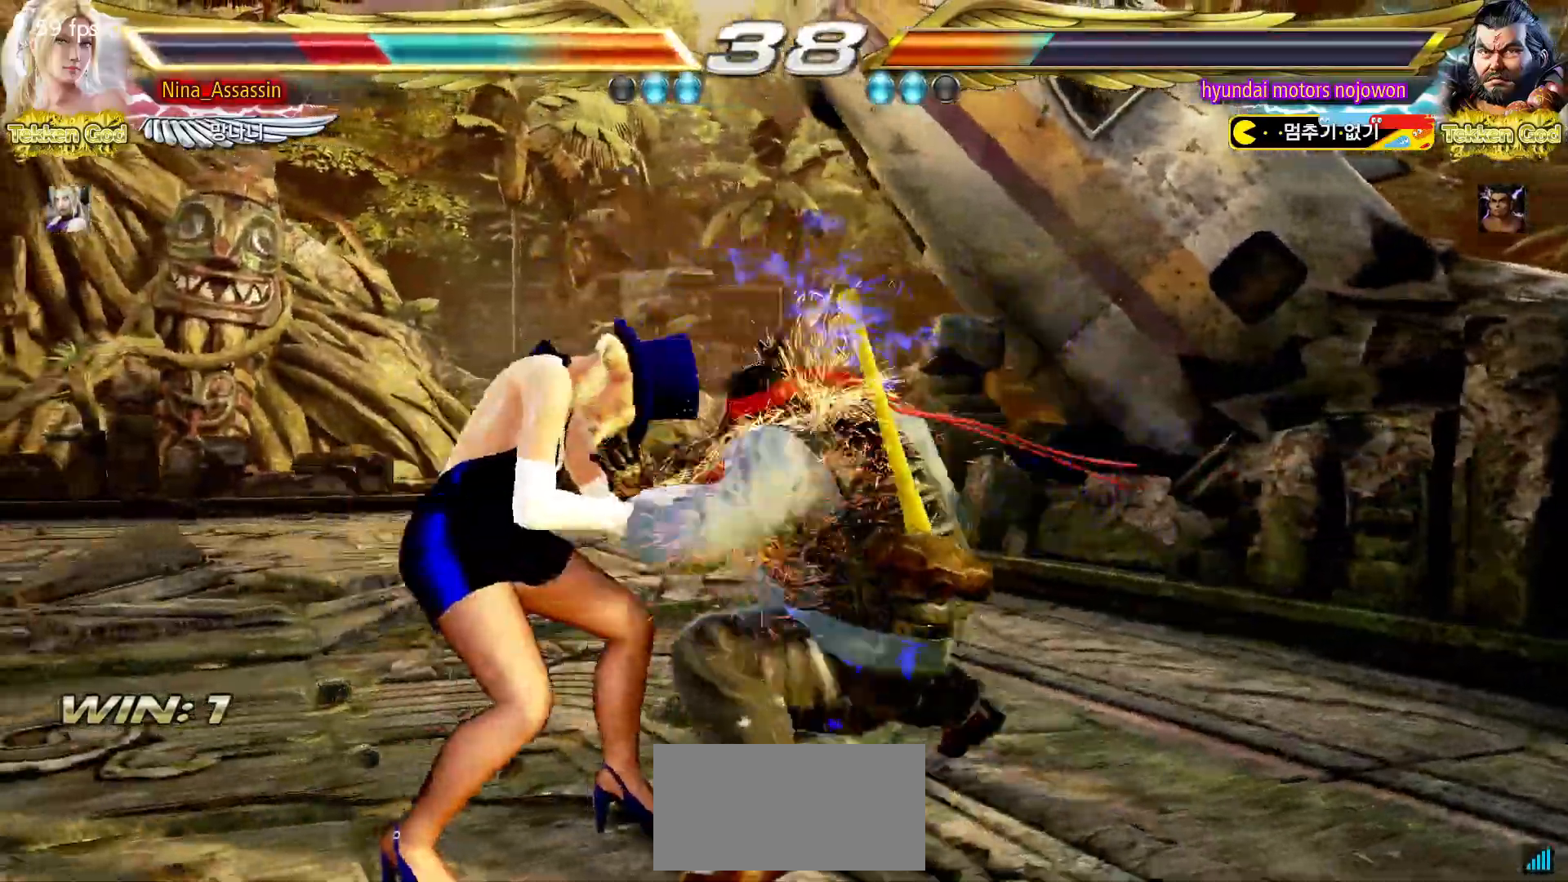
{"dt_ms": 500, "buttons": [], "left_stick": "left", "events": [[33, "left_stick", "up-right"], [67, "CROSS", "down"], [100, "CROSS", "up"], [150, "CROSS", "down"], [183, "CROSS", "up"], [217, "CROSS", "down"], [250, "CROSS", "up"], [317, "CROSS", "down"], [333, "CROSS", "up"], [433, "left_stick", "center"], [500, "left_stick", "left"]]}
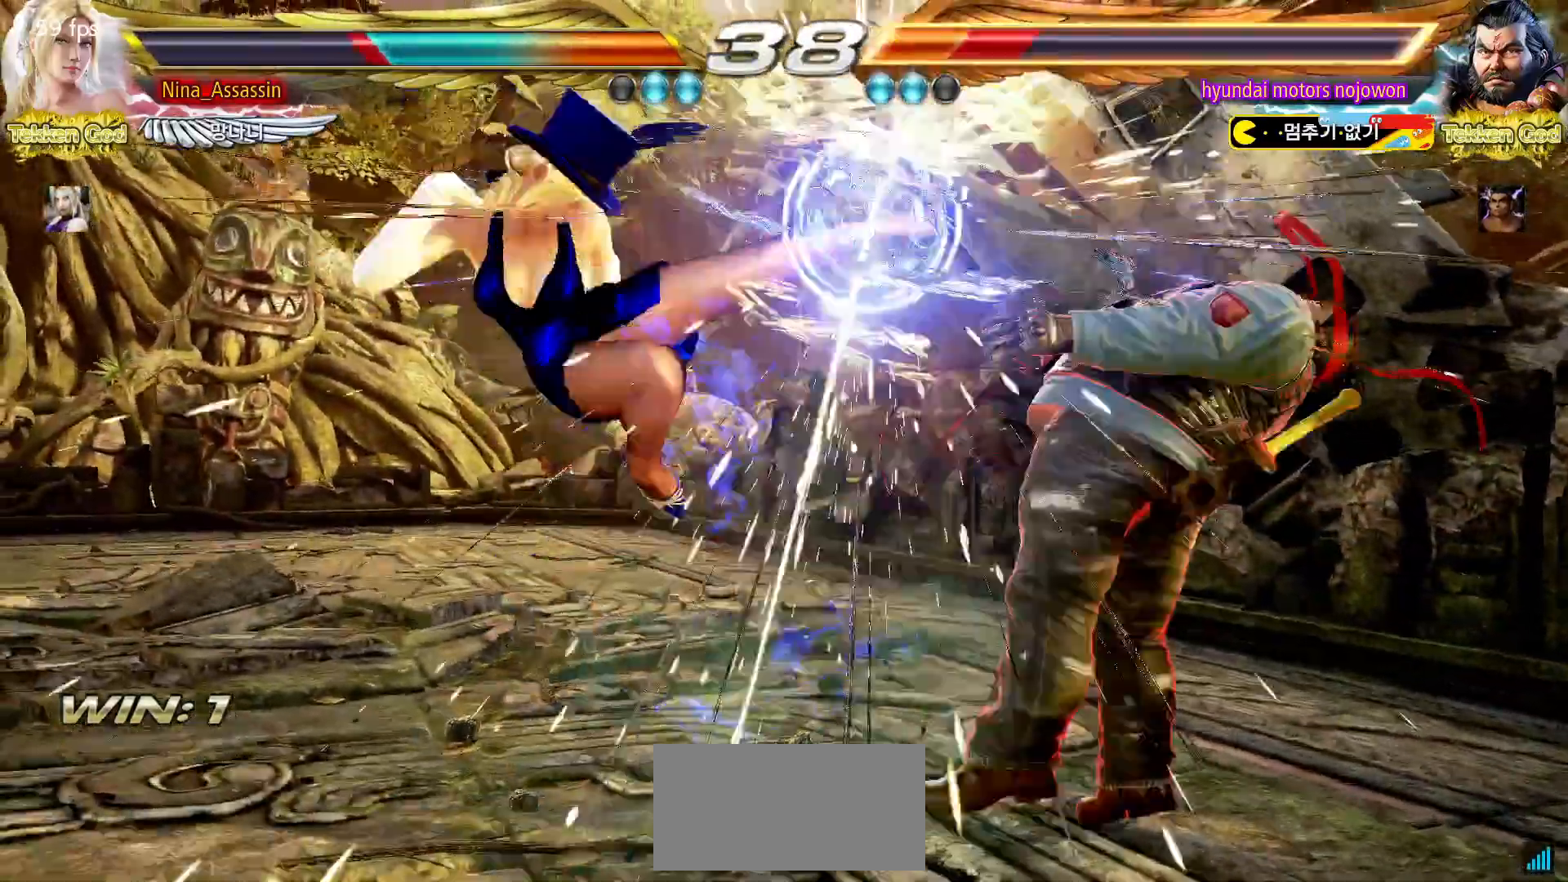
{"dt_ms": 500, "buttons": [], "left_stick": "right", "events": [[217, "left_stick", "center"], [333, "left_stick", "right"], [400, "left_stick", "center"], [467, "left_stick", "right"]]}
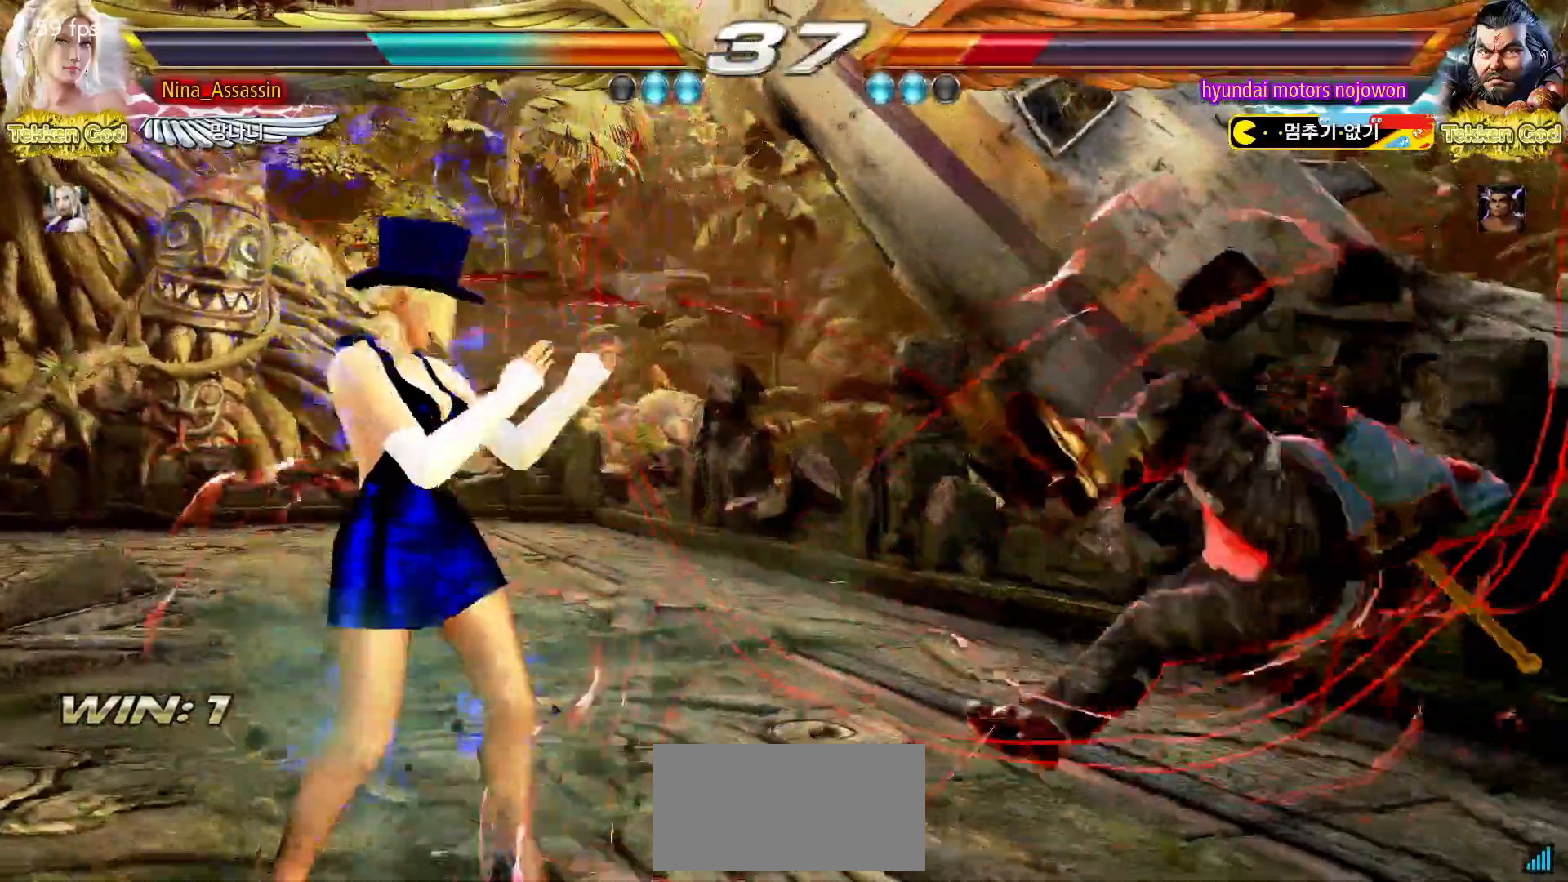
{"dt_ms": 500, "buttons": [], "left_stick": "center", "events": [[50, "left_stick", "center"], [117, "left_stick", "down"], [133, "TRIANGLE", "down"], [183, "TRIANGLE", "up"], [200, "left_stick", "center"]]}
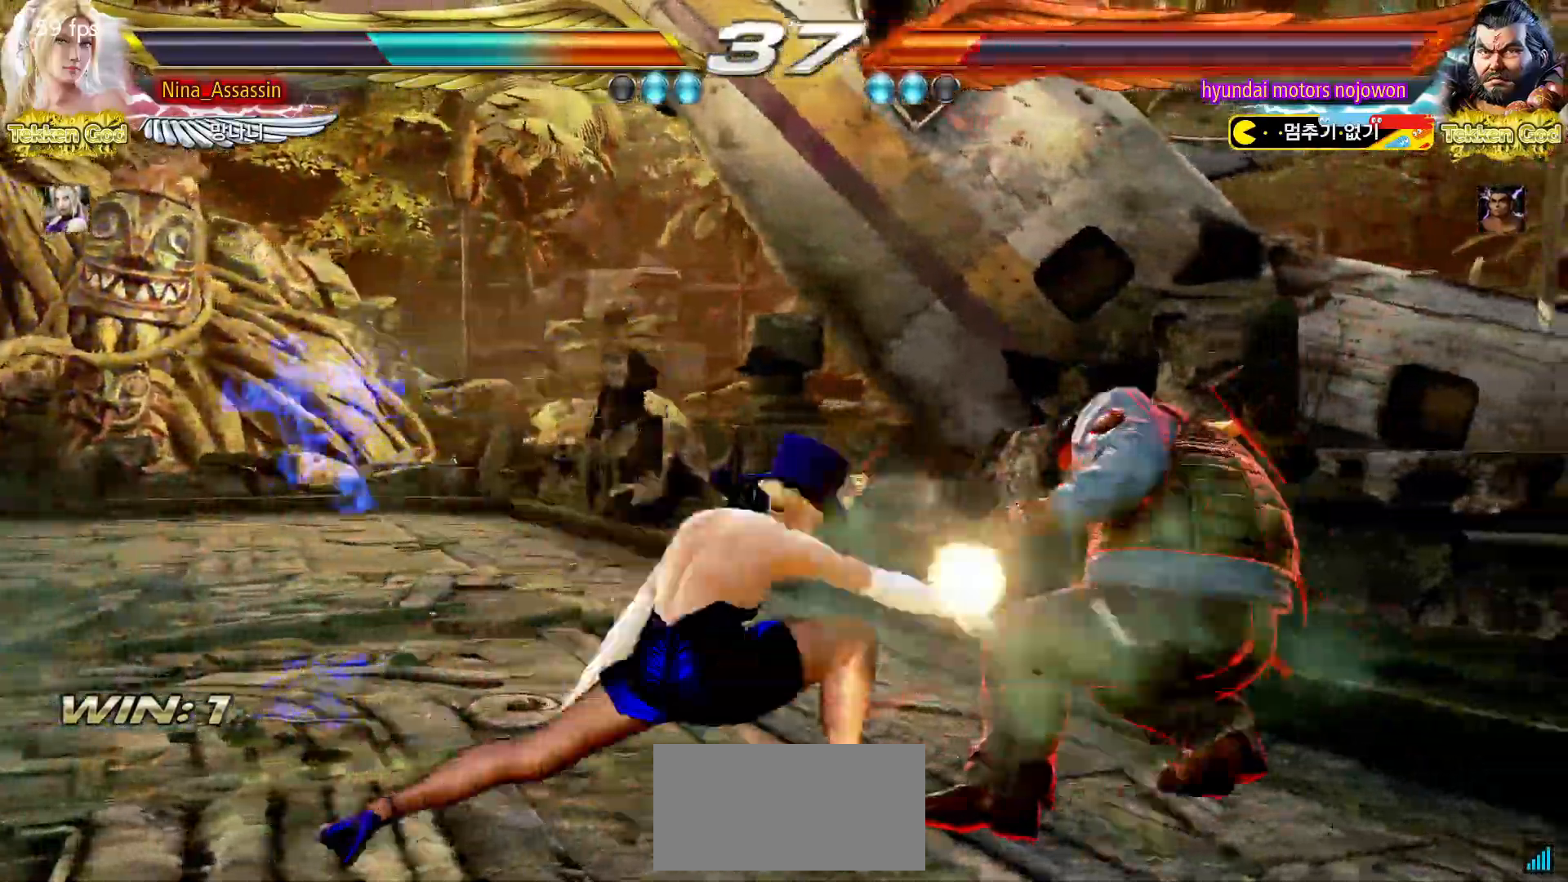
{"dt_ms": 500, "buttons": [], "left_stick": "center", "events": [[350, "left_stick", "right"], [367, "SQUARE", "down"], [367, "TRIANGLE", "down"], [400, "SQUARE", "up"], [417, "TRIANGLE", "up"], [483, "left_stick", "center"]]}
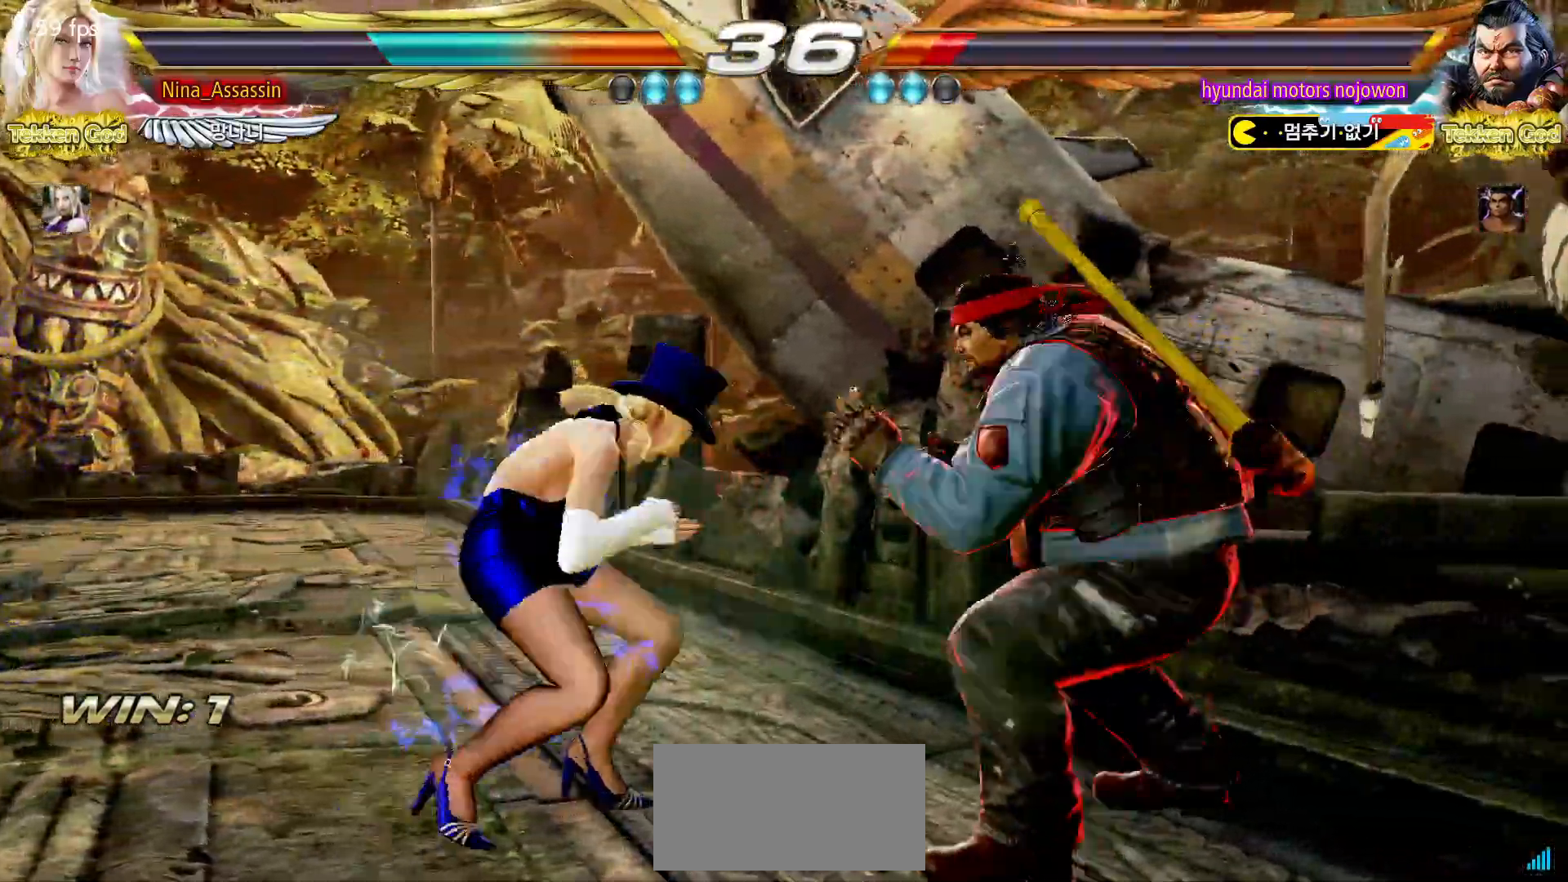
{"dt_ms": 1000, "buttons": ["START"], "left_stick": "center"}
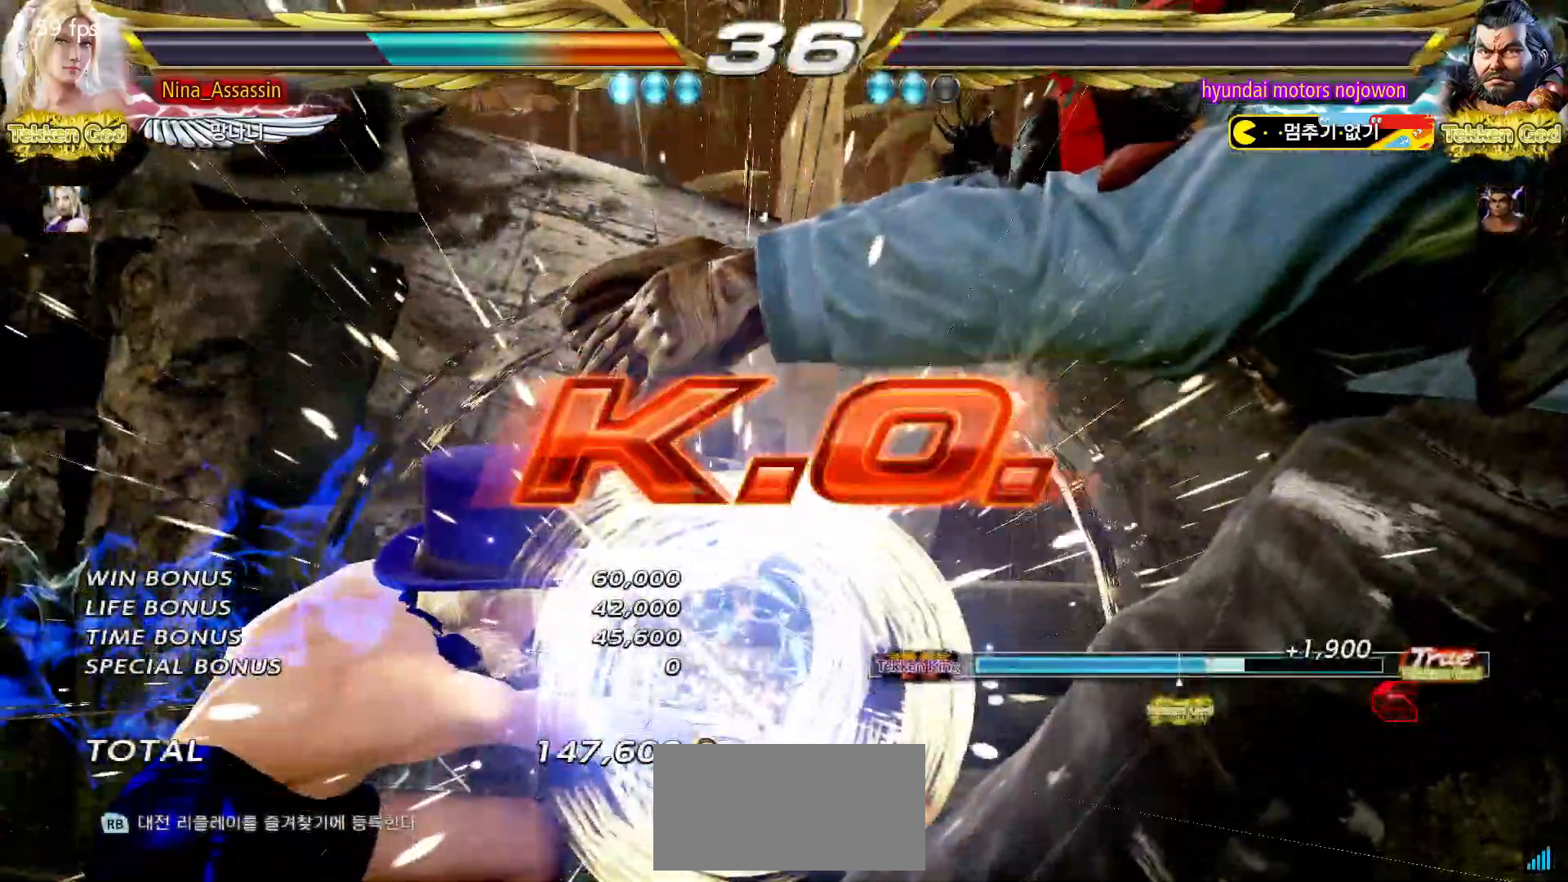
{"dt_ms": 500, "buttons": [], "left_stick": "center", "events": [[17, "START", "up"], [50, "START", "down"], [117, "START", "up"], [150, "START", "down"], [200, "START", "up"], [250, "START", "down"], [283, "START", "up"], [350, "START", "down"], [400, "START", "up"], [433, "START", "down"], [483, "START", "up"]]}
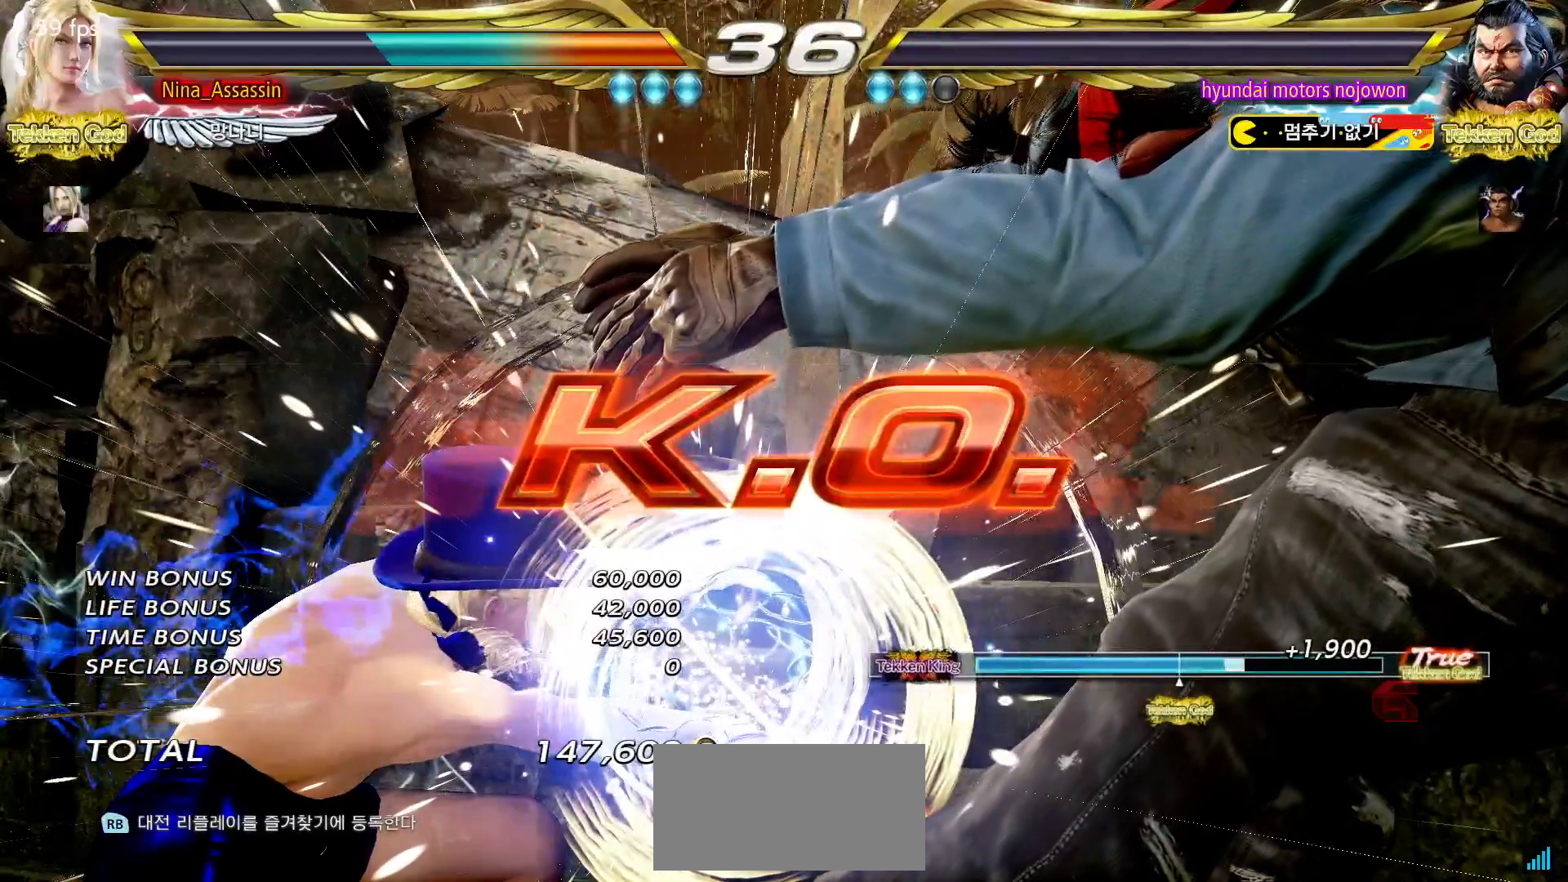
{"dt_ms": 500, "buttons": [], "left_stick": "center", "events": [[33, "START", "down"], [83, "START", "up"], [133, "START", "down"], [167, "START", "up"], [217, "START", "down"], [267, "START", "up"], [317, "START", "down"], [367, "START", "up"], [417, "START", "down"], [467, "START", "up"]]}
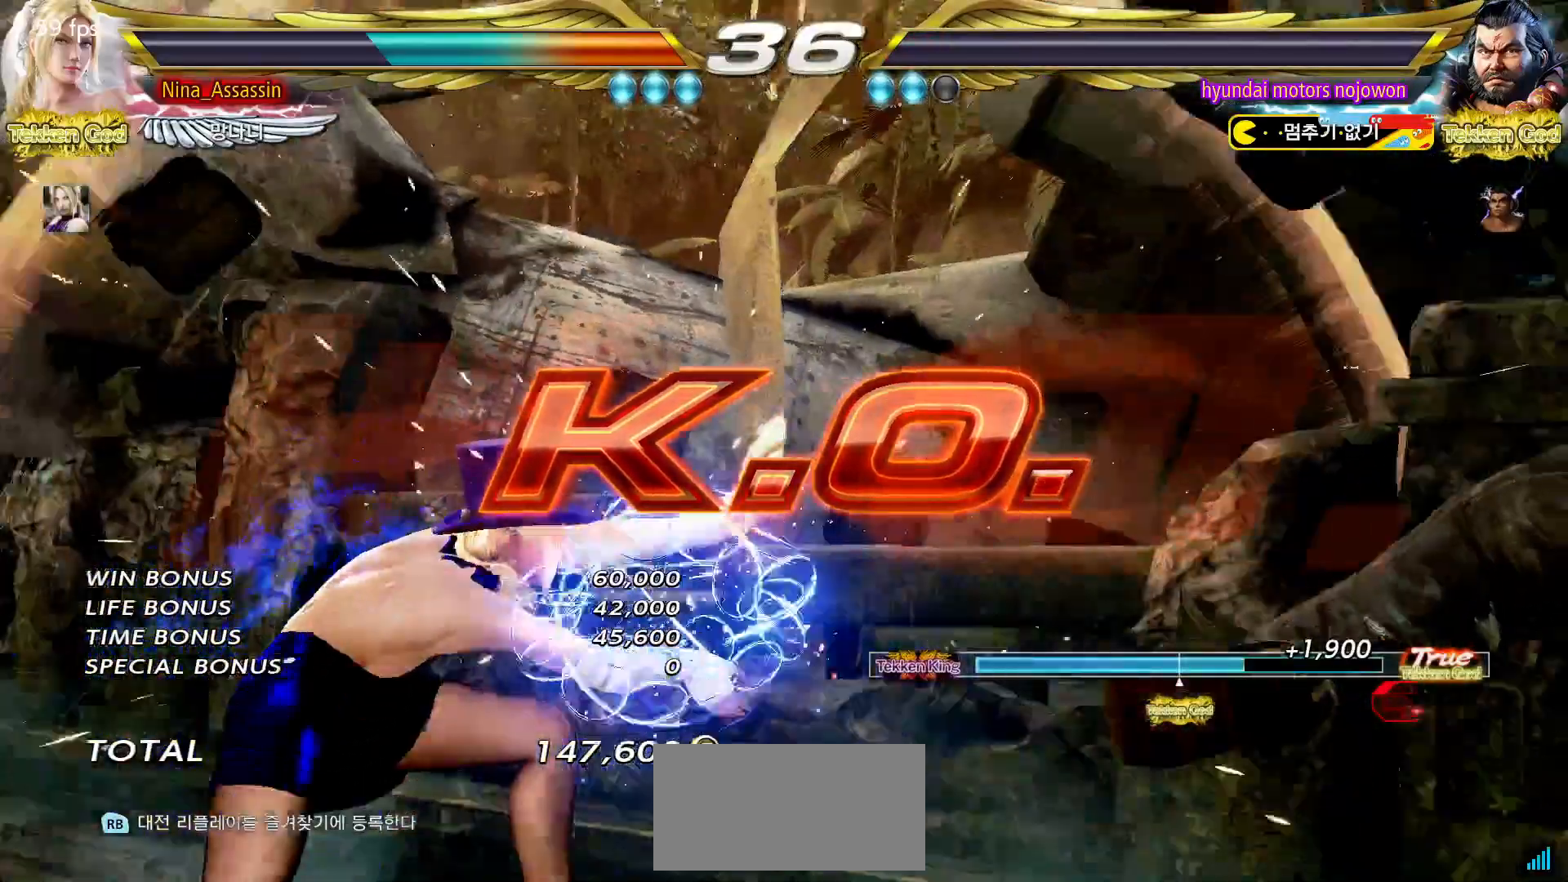
{"dt_ms": 500, "buttons": ["START"], "left_stick": "center", "events": [[17, "START", "down"], [50, "START", "up"], [117, "START", "down"], [167, "START", "up"], [200, "START", "down"], [250, "START", "up"], [300, "START", "down"], [350, "START", "up"], [400, "START", "down"], [433, "START", "up"], [483, "START", "down"]]}
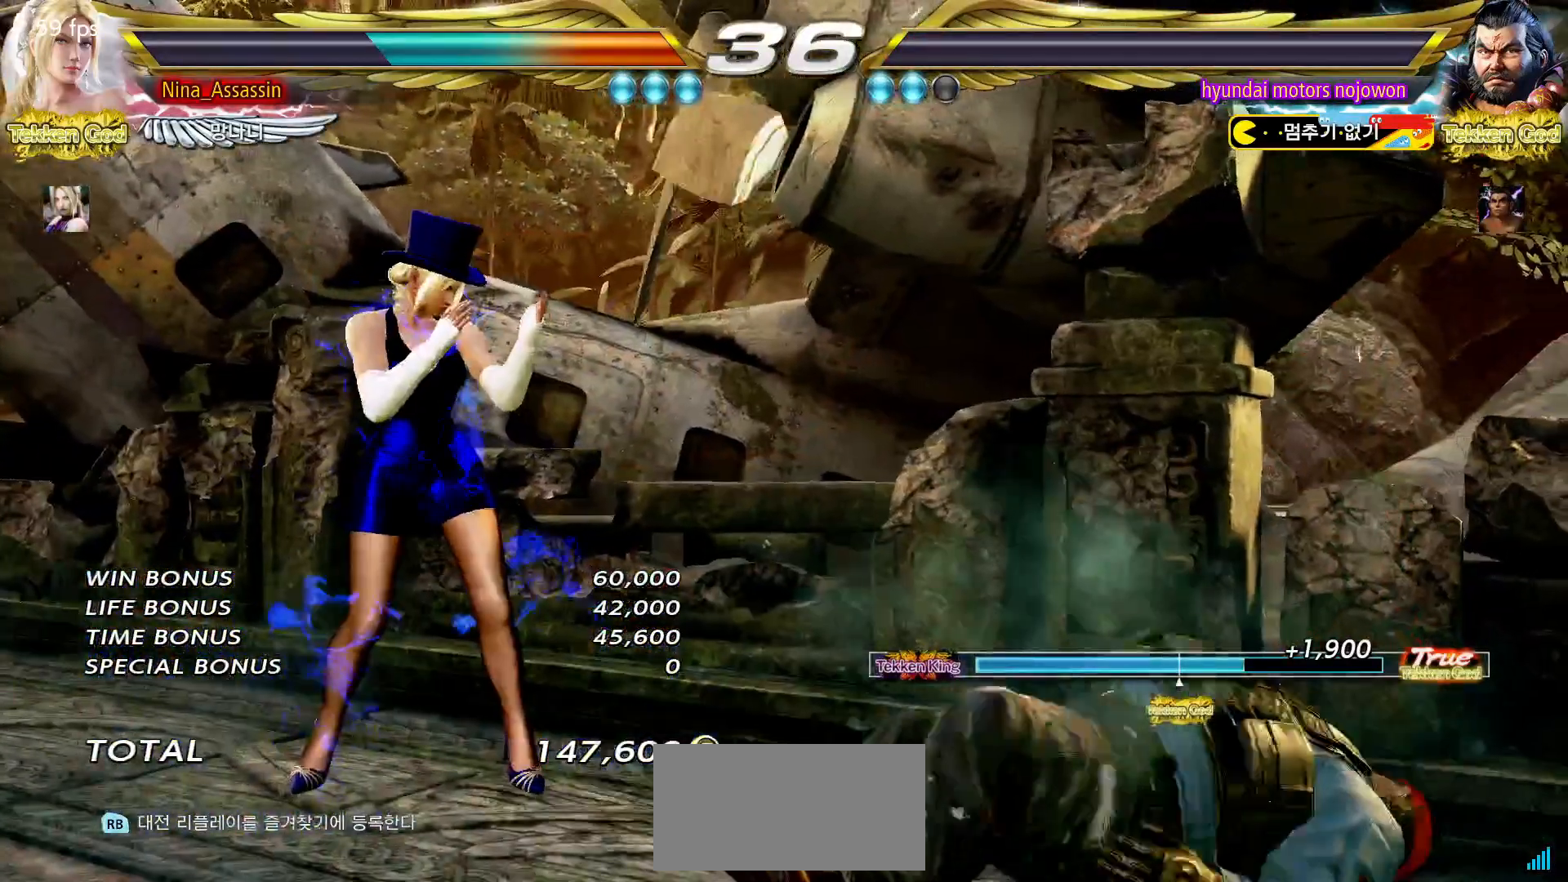
{"dt_ms": 500, "buttons": ["START"], "left_stick": "center", "events": [[33, "START", "up"], [67, "START", "down"], [117, "START", "up"], [167, "START", "down"], [233, "START", "up"], [267, "START", "down"], [317, "START", "up"], [367, "START", "down"], [417, "START", "up"], [467, "START", "down"]]}
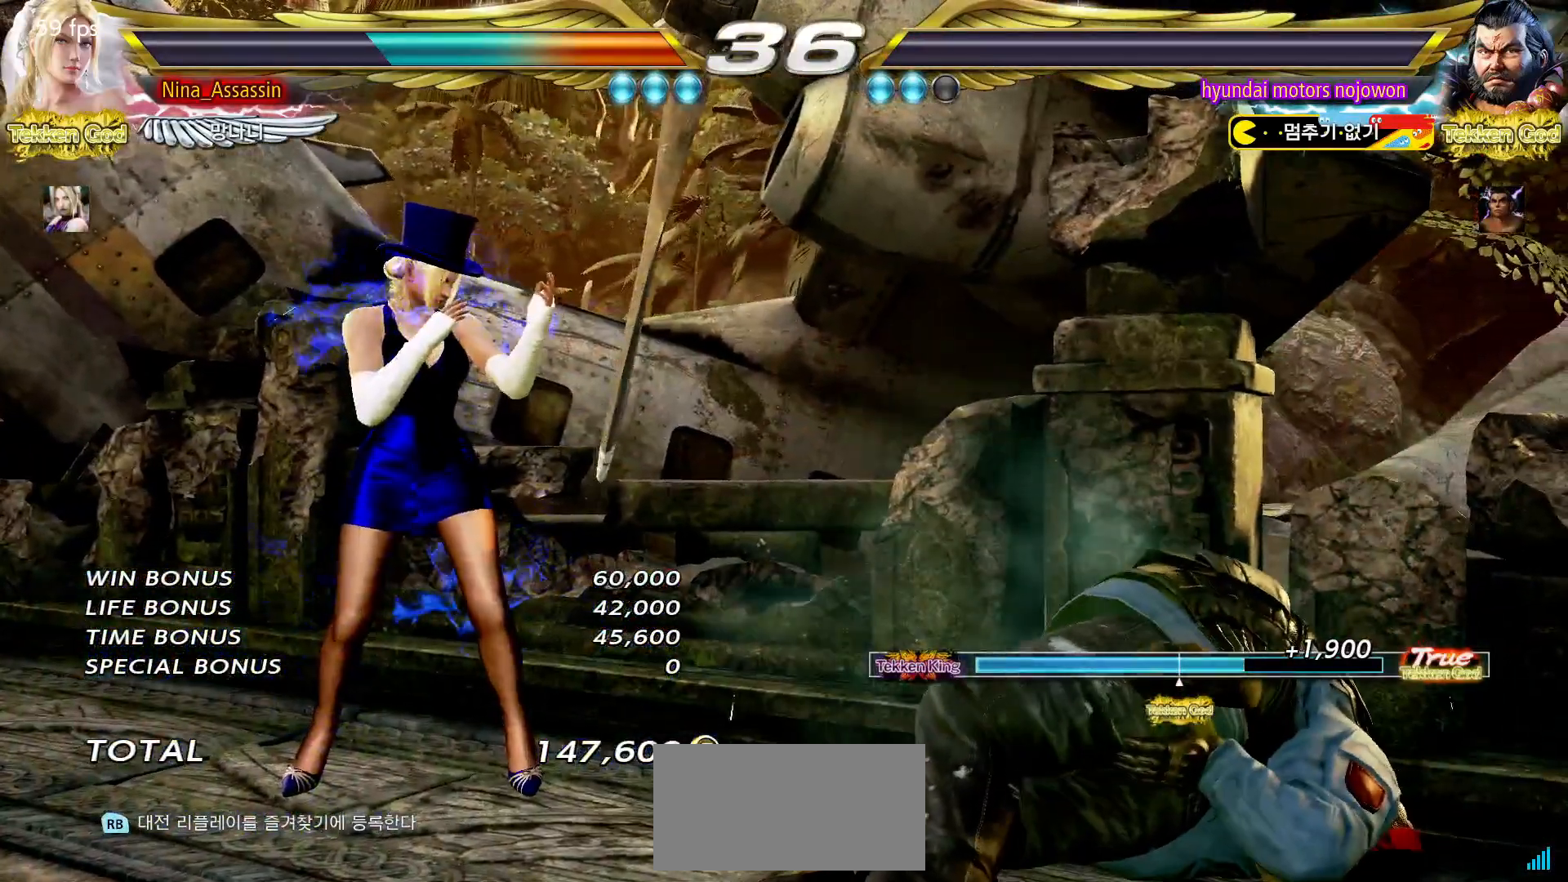
{"dt_ms": 500, "buttons": [], "left_stick": "center", "events": [[17, "START", "up"], [67, "START", "down"], [100, "START", "up"], [150, "START", "down"], [200, "START", "up"], [250, "START", "down"], [300, "START", "up"], [333, "START", "down"], [400, "START", "up"], [450, "START", "down"], [500, "START", "up"]]}
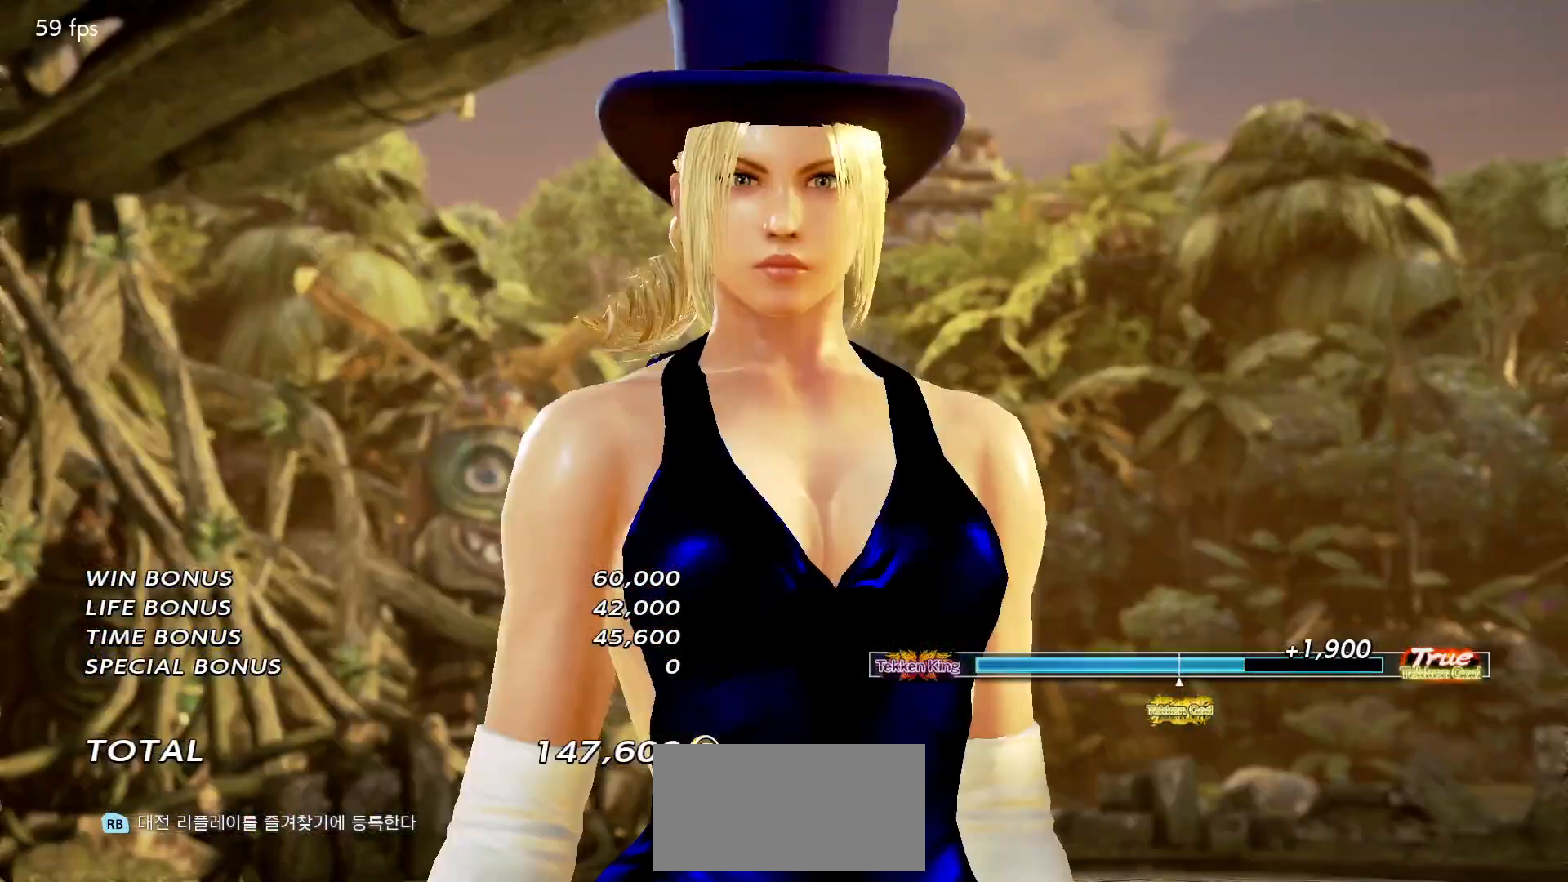
{"dt_ms": 500, "buttons": [], "left_stick": "center", "events": [[50, "START", "down"], [83, "START", "up"], [133, "START", "down"], [200, "START", "up"], [233, "START", "down"], [267, "START", "up"], [333, "START", "down"], [367, "START", "up"], [417, "START", "down"], [467, "START", "up"]]}
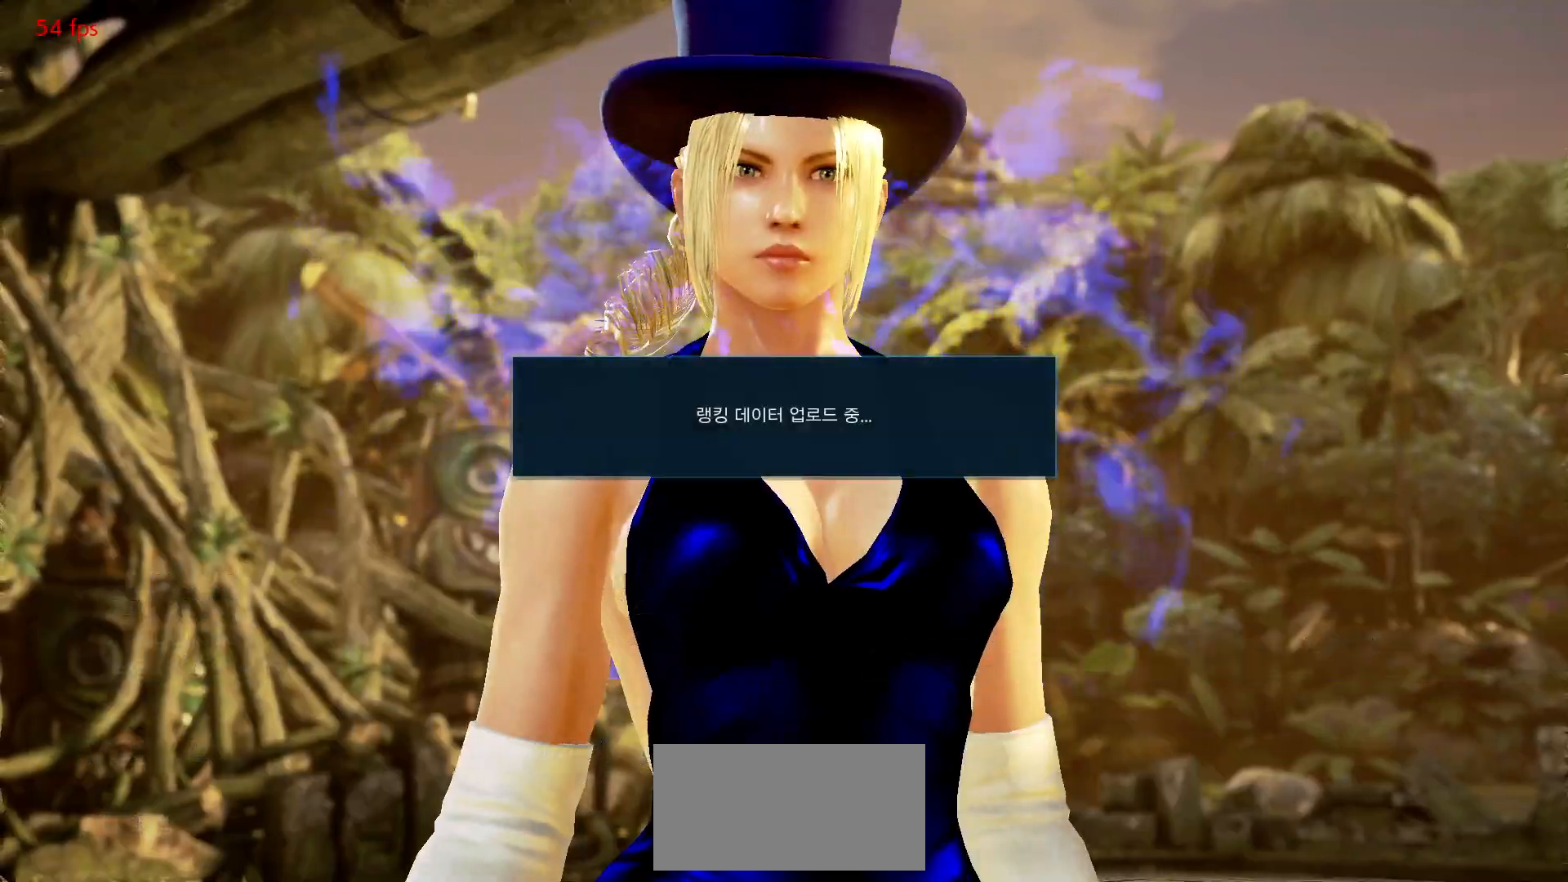
{"dt_ms": 500, "buttons": ["START"], "left_stick": "center", "events": [[17, "START", "down"], [67, "START", "up"], [117, "START", "down"], [150, "START", "up"], [217, "START", "down"], [267, "START", "up"], [300, "START", "down"], [350, "START", "up"], [400, "START", "down"], [467, "START", "up"], [500, "START", "down"]]}
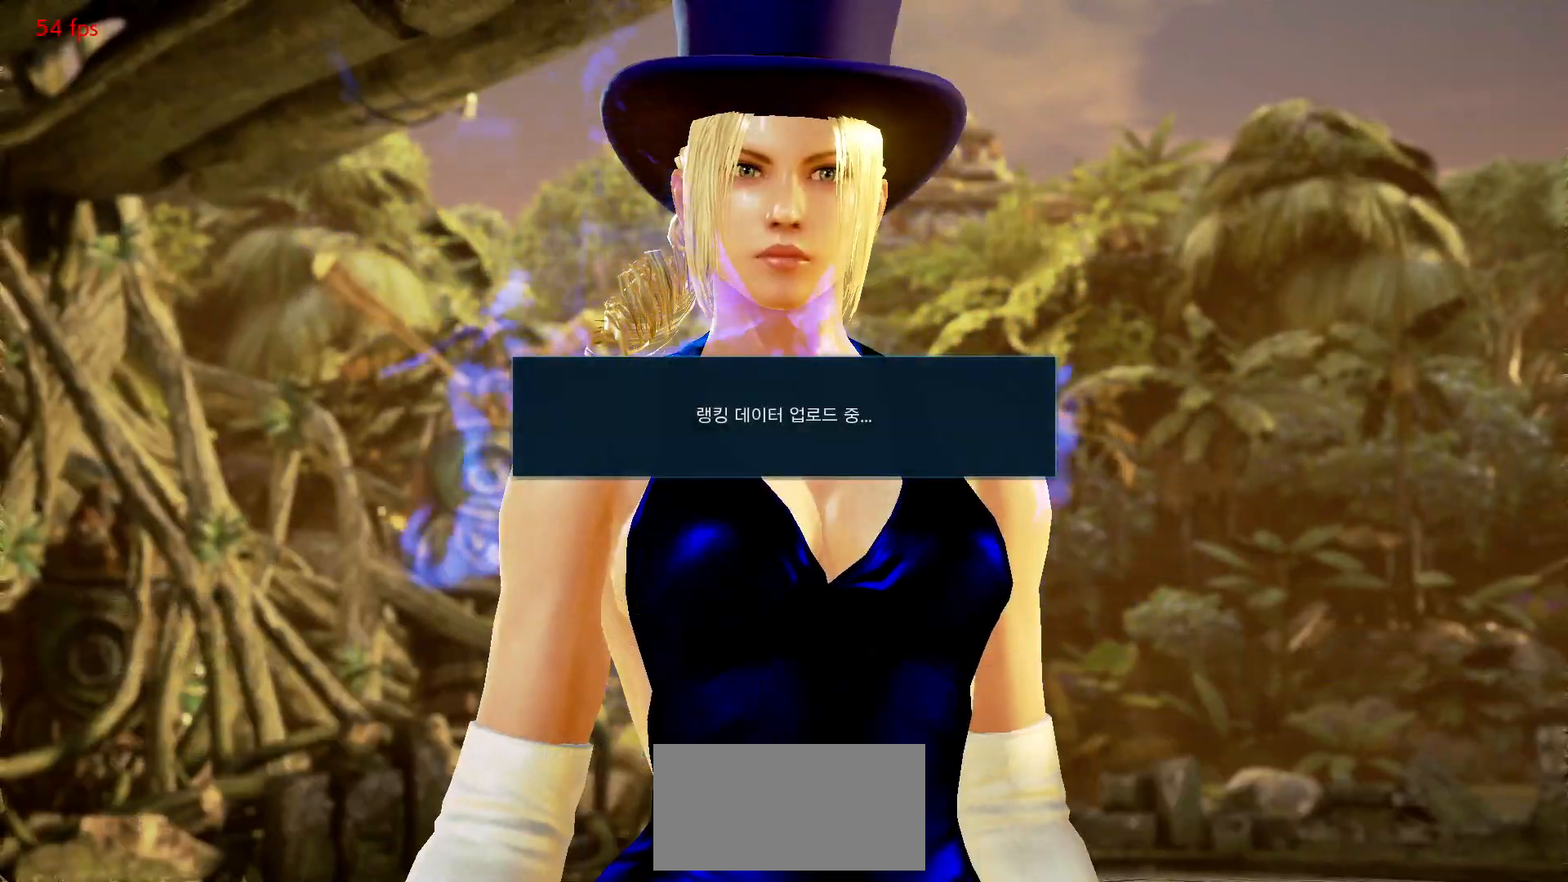
{"dt_ms": 500, "buttons": ["START"], "left_stick": "center", "events": [[50, "START", "up"], [100, "START", "down"], [167, "START", "up"], [200, "START", "down"], [250, "START", "up"], [300, "START", "down"], [367, "START", "up"], [400, "START", "down"], [450, "START", "up"], [500, "START", "down"]]}
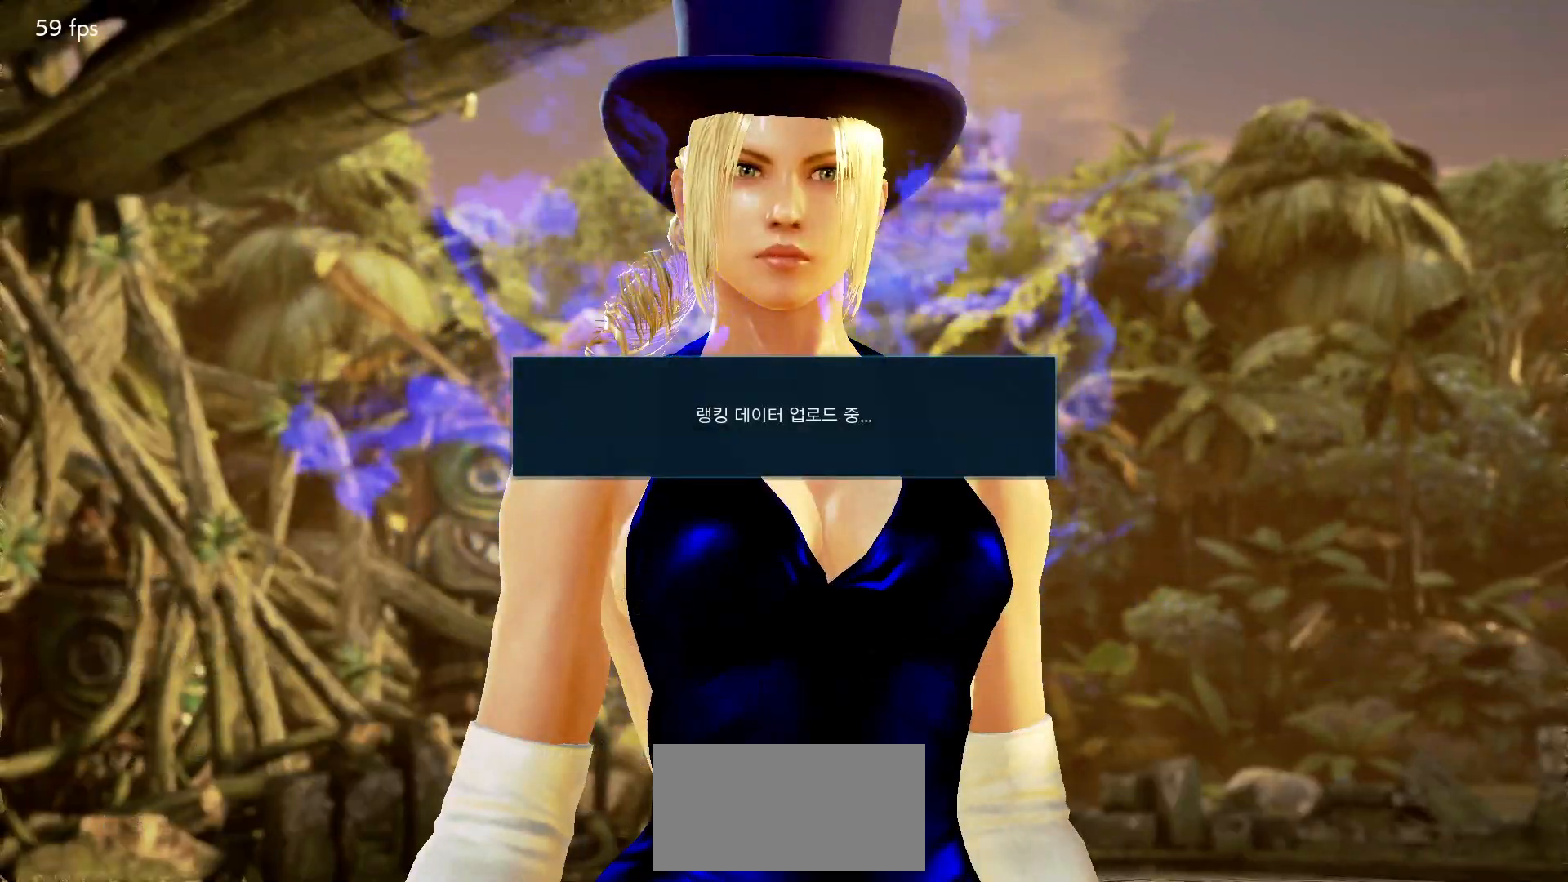
{"dt_ms": 500, "buttons": ["START"], "left_stick": "center", "events": [[67, "START", "up"], [100, "START", "down"], [150, "START", "up"], [200, "START", "down"], [267, "START", "up"], [300, "START", "down"], [350, "START", "up"], [400, "START", "down"], [467, "START", "up"], [500, "START", "down"]]}
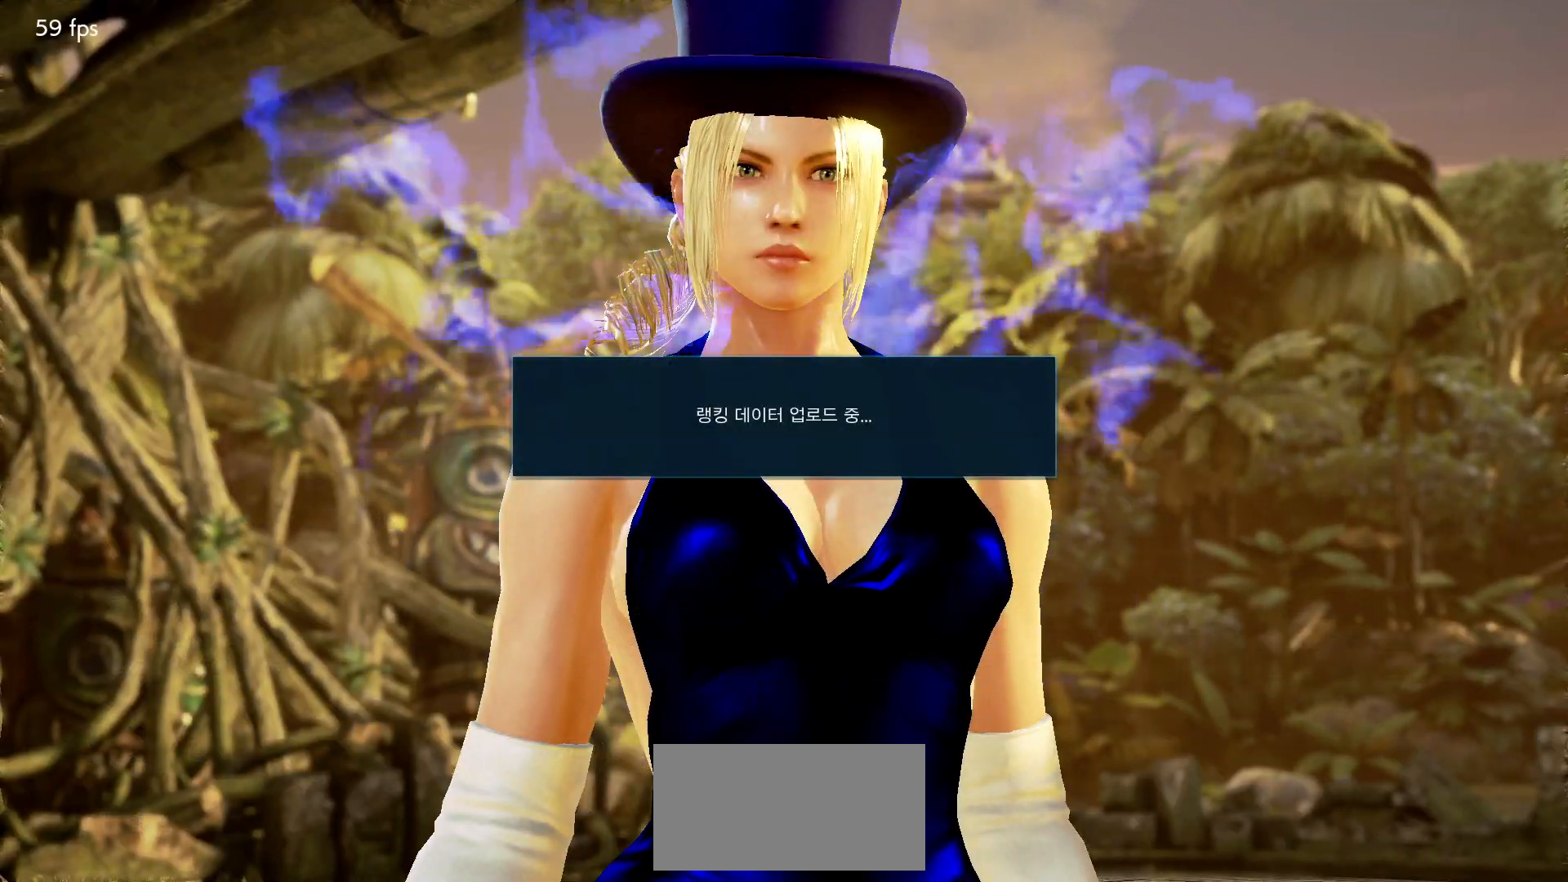
{"dt_ms": 500, "buttons": [], "left_stick": "center", "events": [[50, "START", "up"], [100, "START", "down"], [150, "START", "up"], [433, "CROSS", "down"], [467, "CROSS", "up"]]}
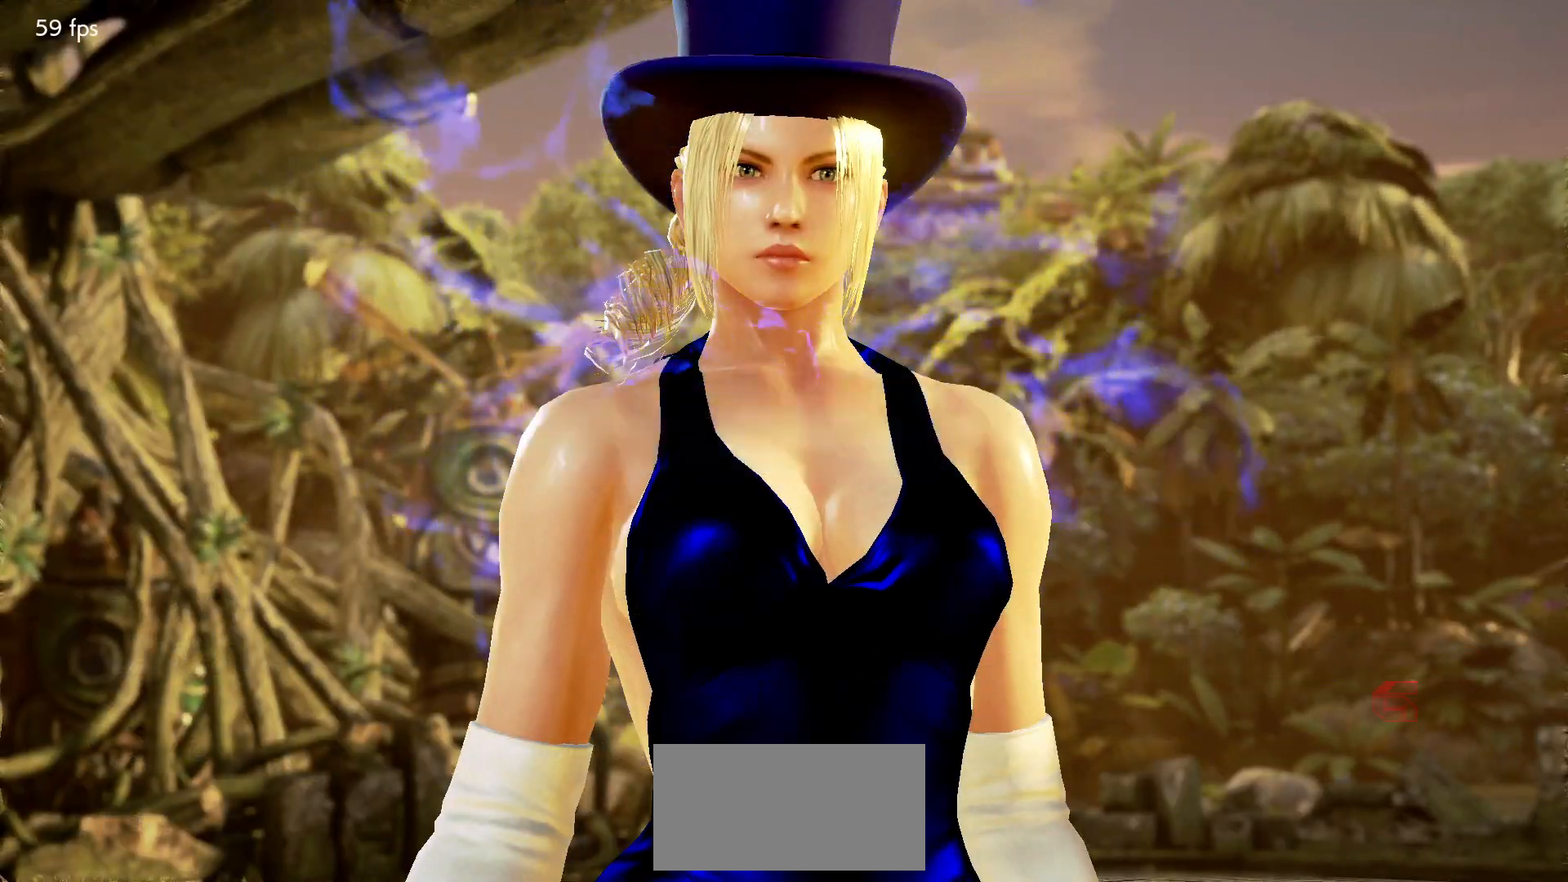
{"dt_ms": 500, "buttons": [], "left_stick": "center", "events": [[67, "CROSS", "down"], [83, "CROSS", "up"], [183, "CROSS", "down"], [217, "CROSS", "up"], [250, "CROSS", "down"], [300, "CROSS", "up"], [383, "CROSS", "down"], [417, "CROSS", "up"], [450, "CROSS", "down"], [500, "CROSS", "up"]]}
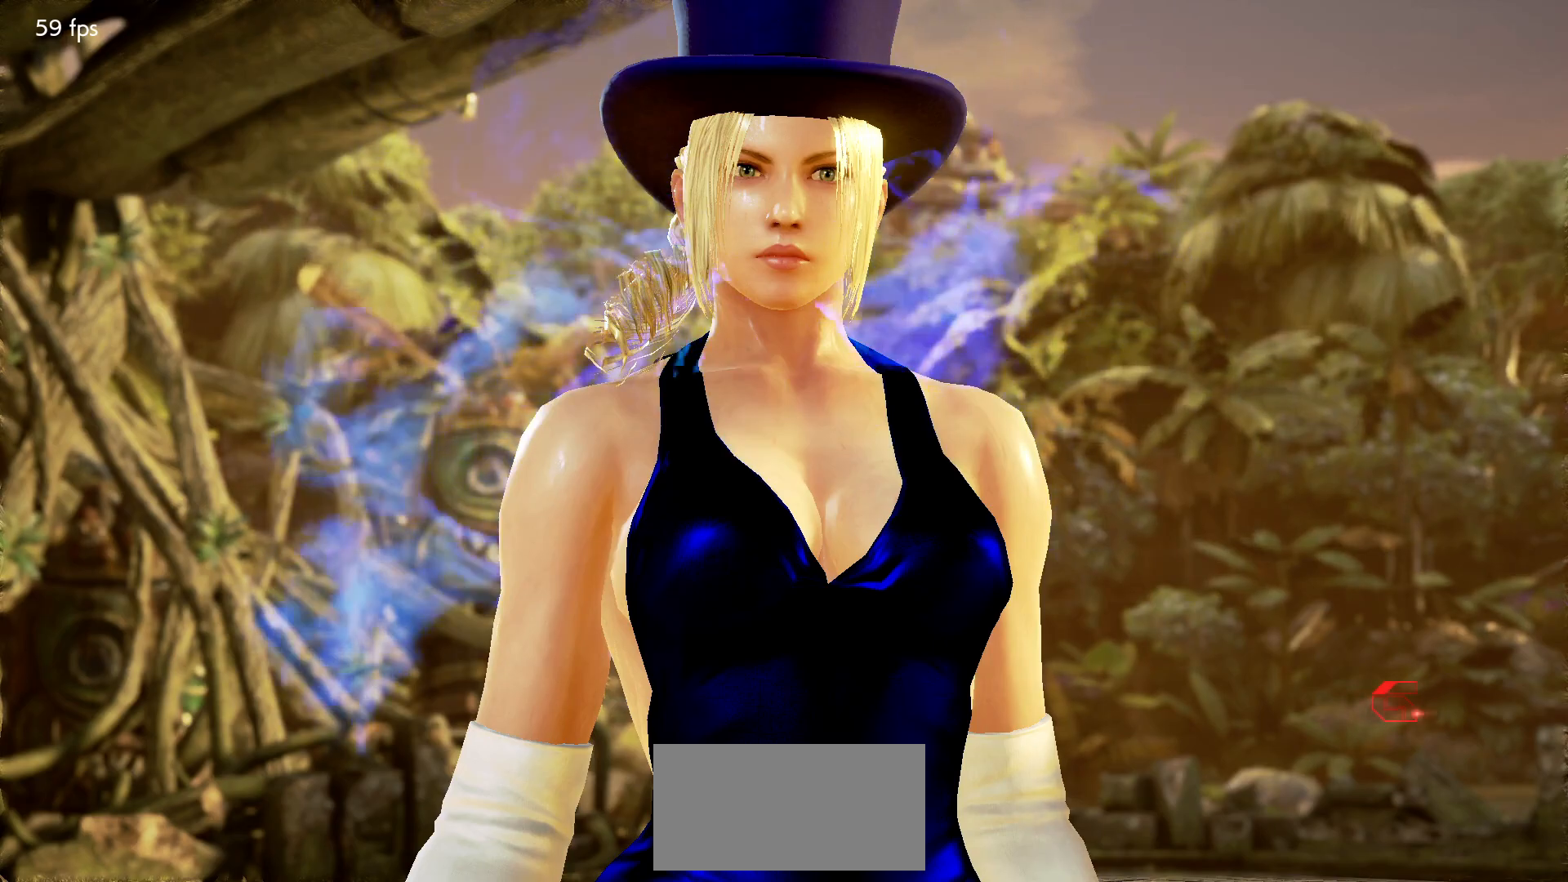
{"dt_ms": 500, "buttons": [], "left_stick": "center", "events": [[67, "CROSS", "down"], [117, "CROSS", "up"], [150, "CROSS", "down"], [200, "CROSS", "up"], [267, "CROSS", "down"], [300, "CROSS", "up"], [350, "CROSS", "down"], [400, "CROSS", "up"], [450, "CROSS", "down"], [500, "CROSS", "up"]]}
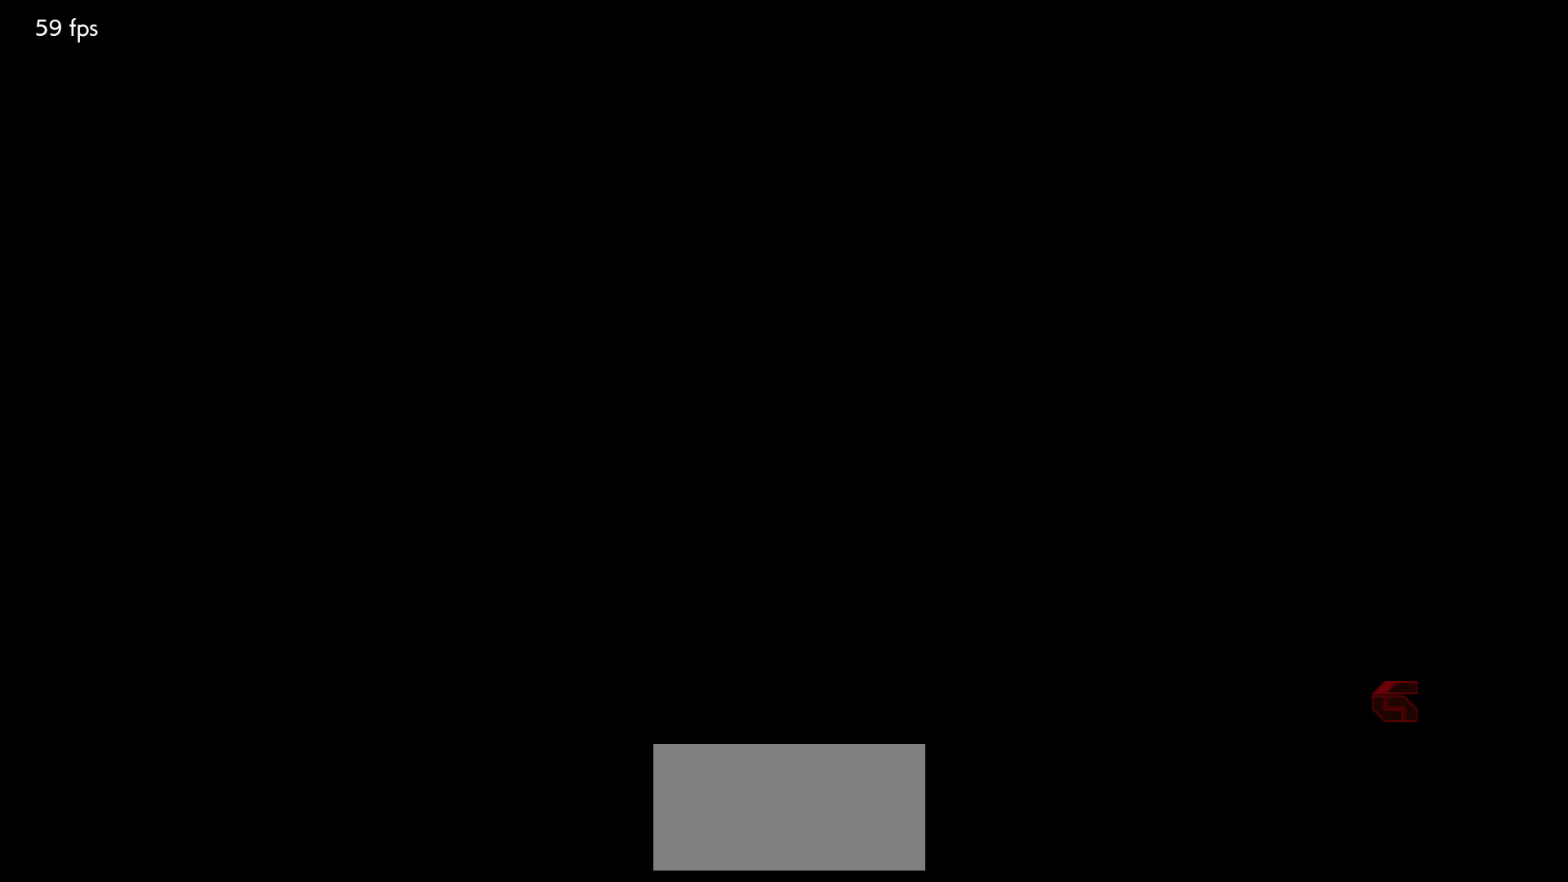
{"dt_ms": 500, "buttons": [], "left_stick": "center", "events": [[50, "CROSS", "down"], [100, "CROSS", "up"], [167, "CROSS", "down"], [217, "CROSS", "up"], [250, "CROSS", "down"], [300, "CROSS", "up"], [367, "CROSS", "down"], [417, "CROSS", "up"], [450, "CROSS", "down"], [500, "CROSS", "up"]]}
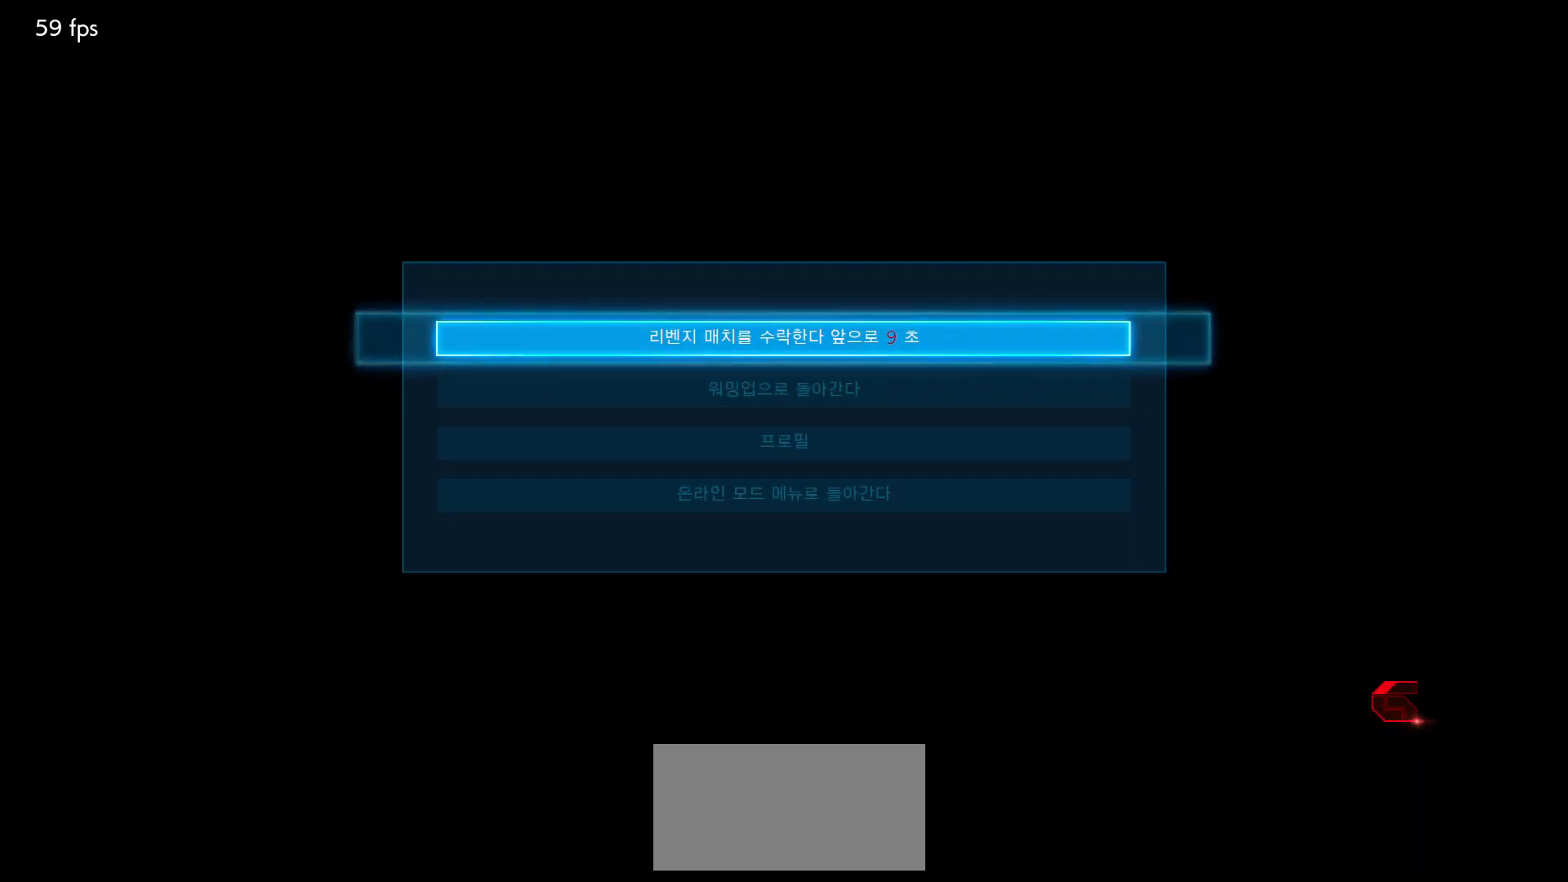
{"dt_ms": 500, "buttons": [], "left_stick": "center", "events": [[50, "CROSS", "down"], [100, "CROSS", "up"], [150, "CROSS", "down"], [200, "CROSS", "up"], [250, "CROSS", "down"], [300, "CROSS", "up"]]}